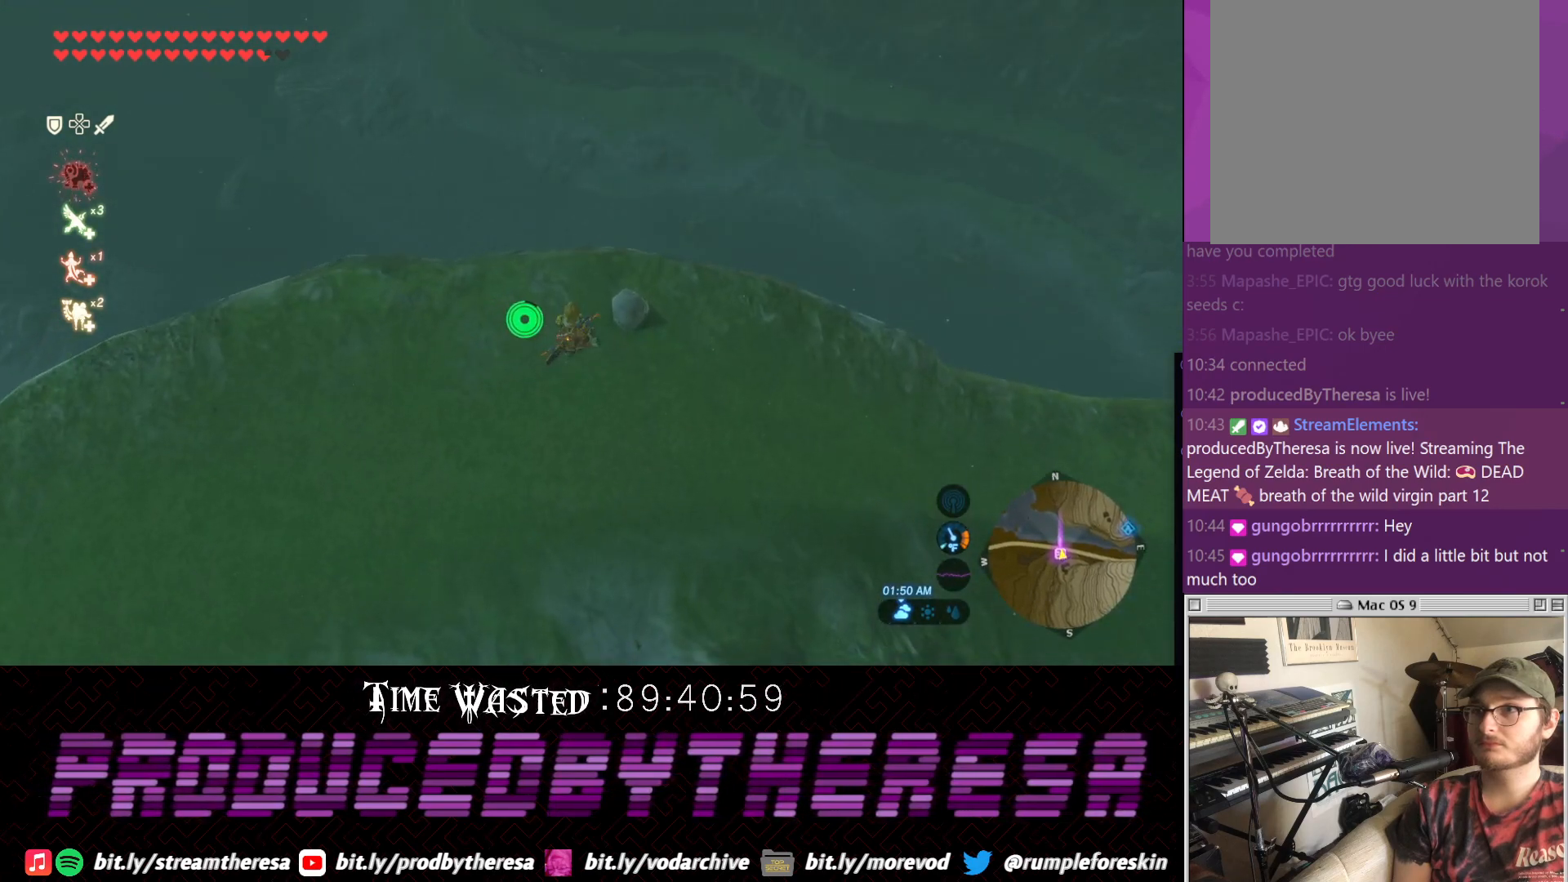
Gameplay with a controller (PlayStation layout); each line is a JSON object with the inputs held at the frame after it (dt_ms = milliseconds from this image to that frame). "events" lists button and stick changes between this image and that frame as [ms after this image, input, new state], when the widget could be followed in between. Not read: DPAD_UP R3.
{"dt_ms": 500, "buttons": [], "left_stick": "center", "right_stick": "center", "events": [[467, "left_stick", "center"]]}
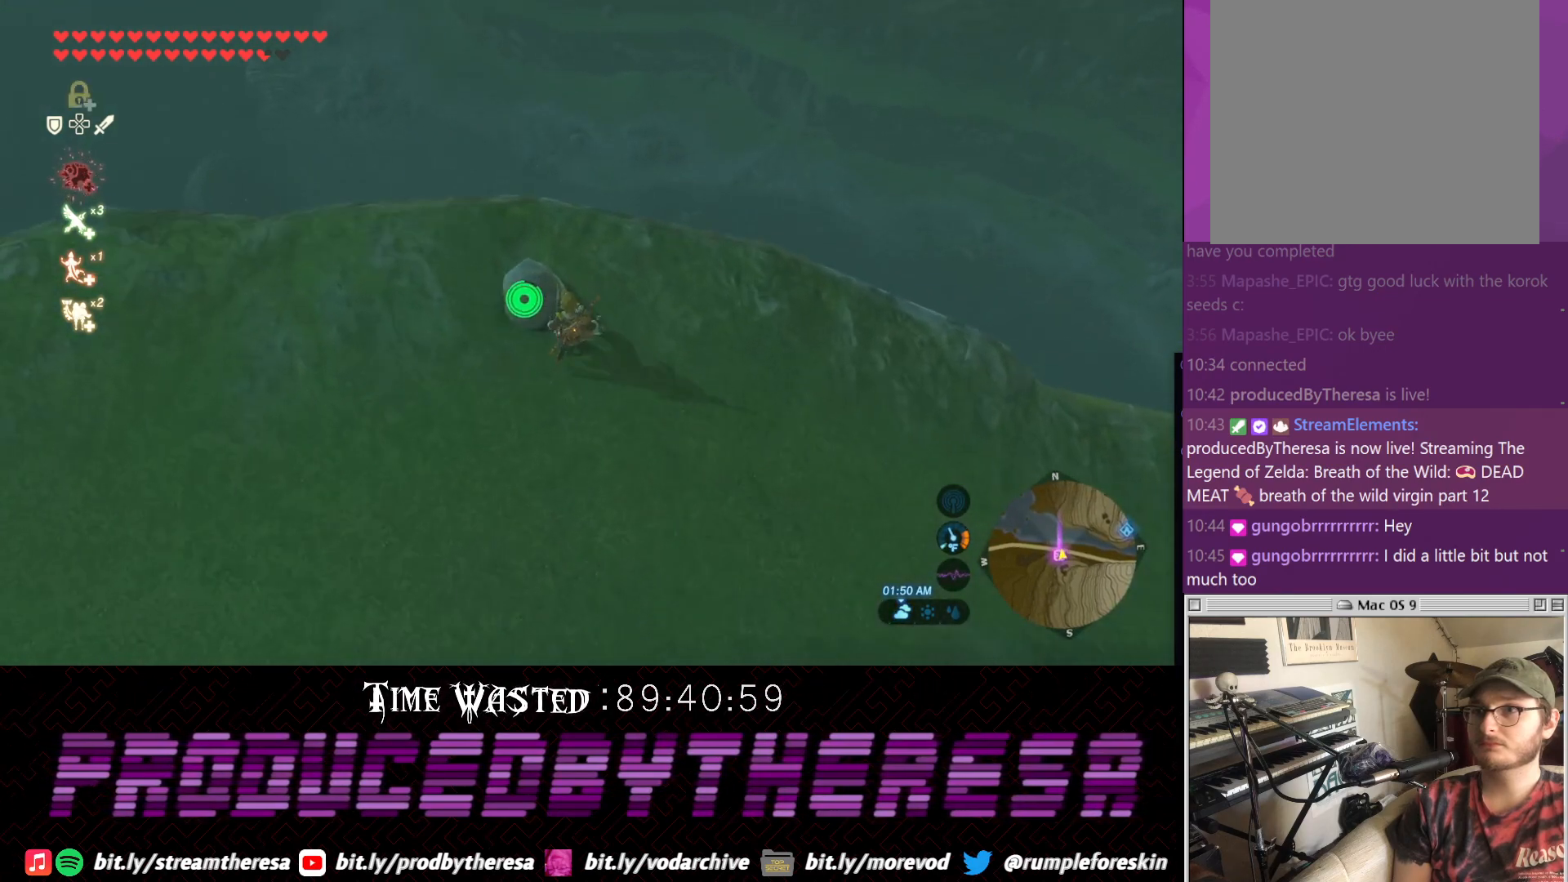
{"dt_ms": 1000, "buttons": [], "left_stick": "center", "right_stick": "down-left", "events": [[100, "CIRCLE", "down"], [183, "CIRCLE", "up"], [283, "CIRCLE", "down"], [417, "CIRCLE", "up"], [417, "left_stick", "up-left"], [483, "CIRCLE", "down"], [600, "CIRCLE", "up"], [600, "left_stick", "center"], [867, "right_stick", "down-left"]]}
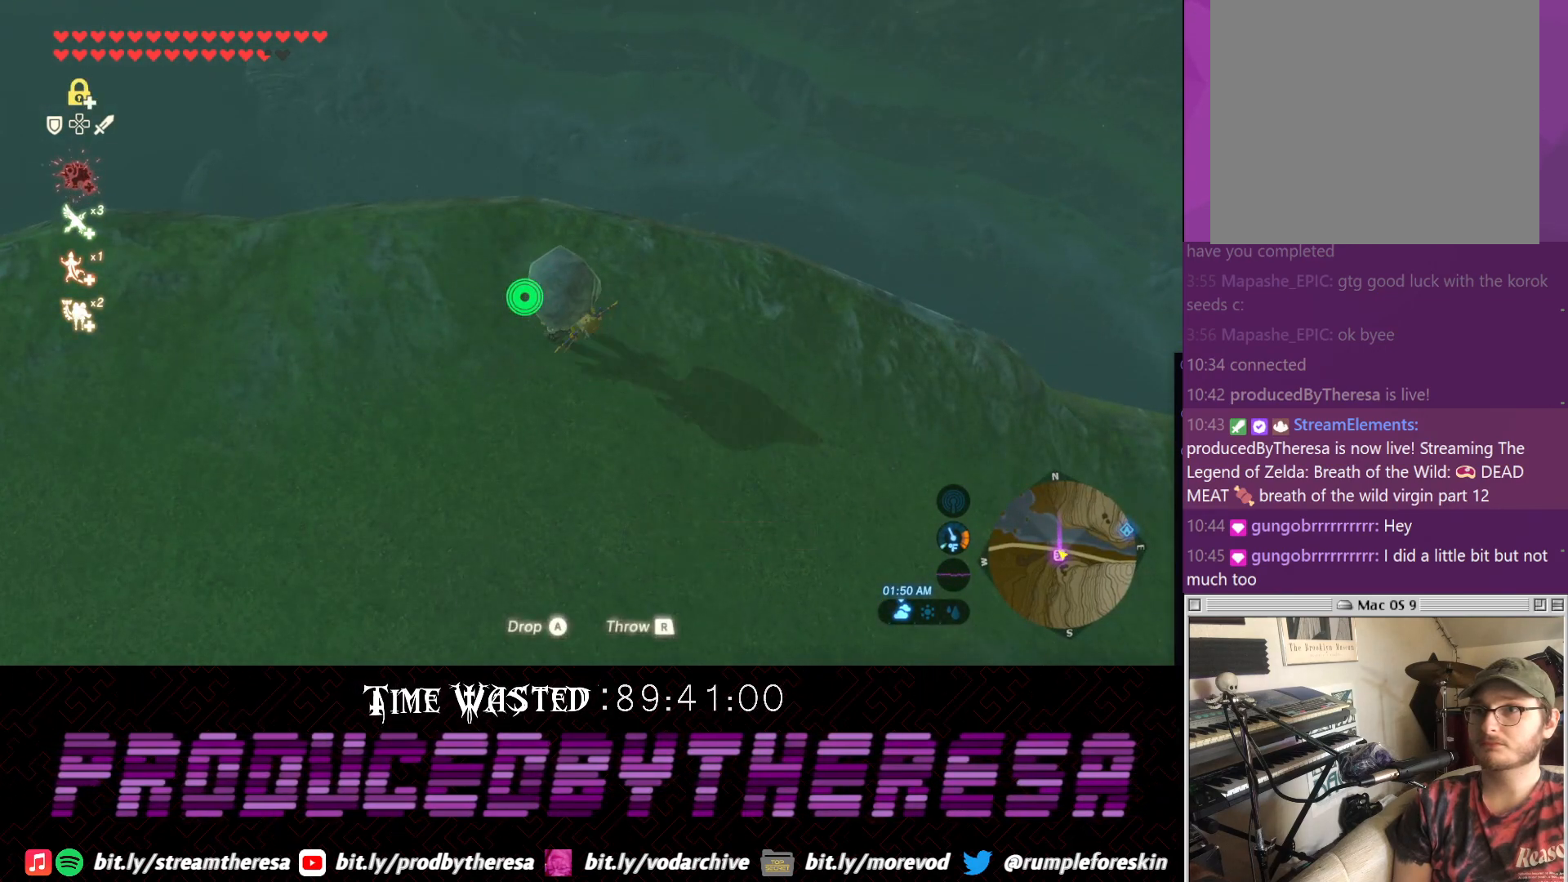
{"dt_ms": 500, "buttons": [], "left_stick": "center", "right_stick": "down-left", "events": []}
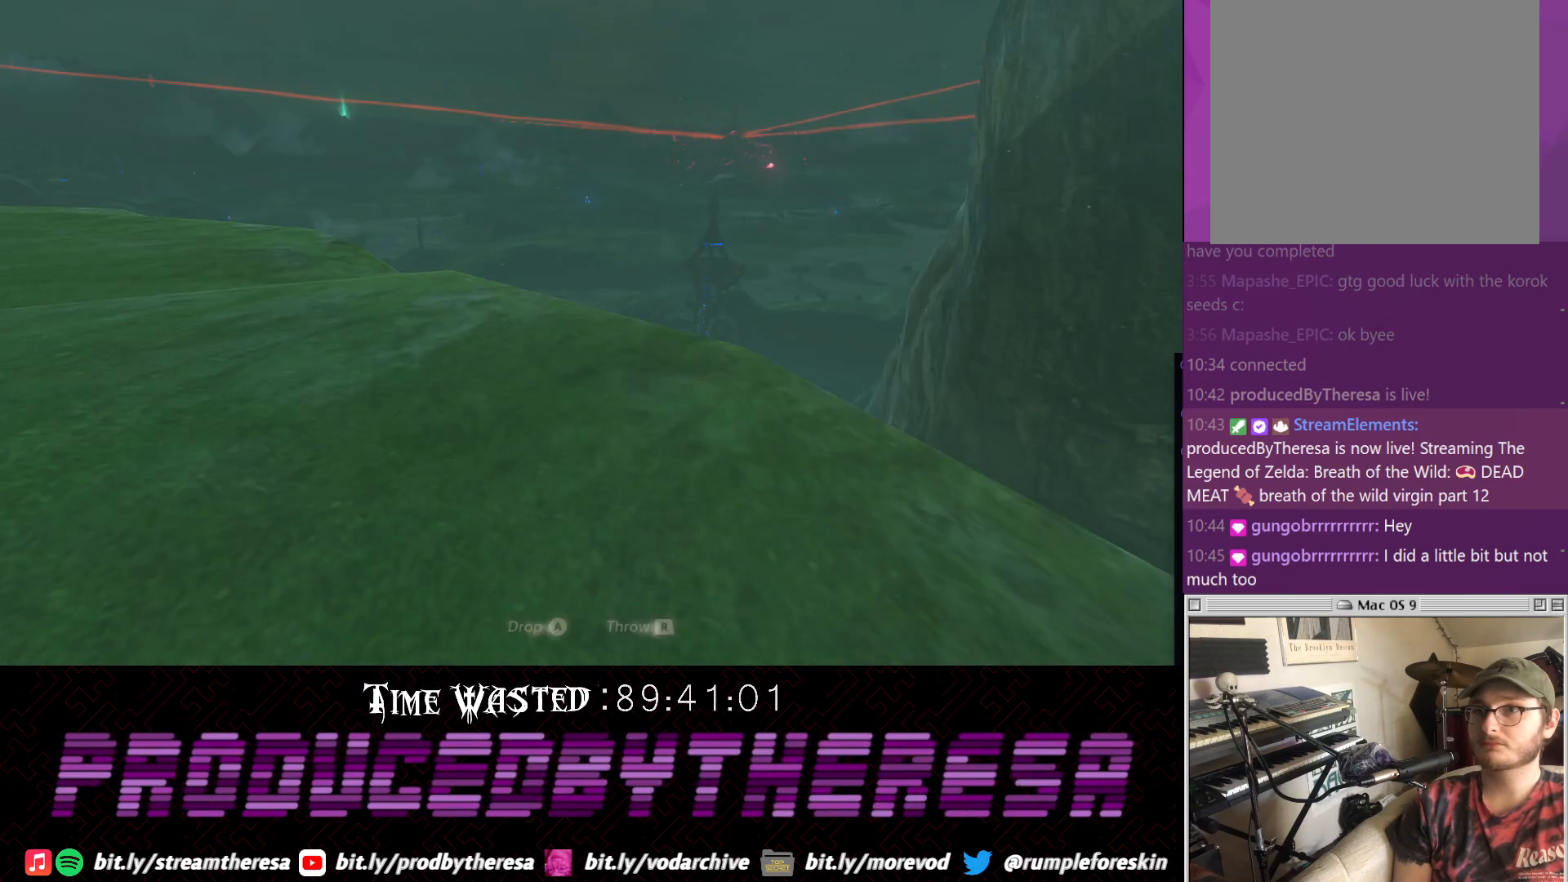
{"dt_ms": 500, "buttons": [], "left_stick": "up-left", "right_stick": "center", "events": [[217, "right_stick", "center"], [283, "left_stick", "up-left"]]}
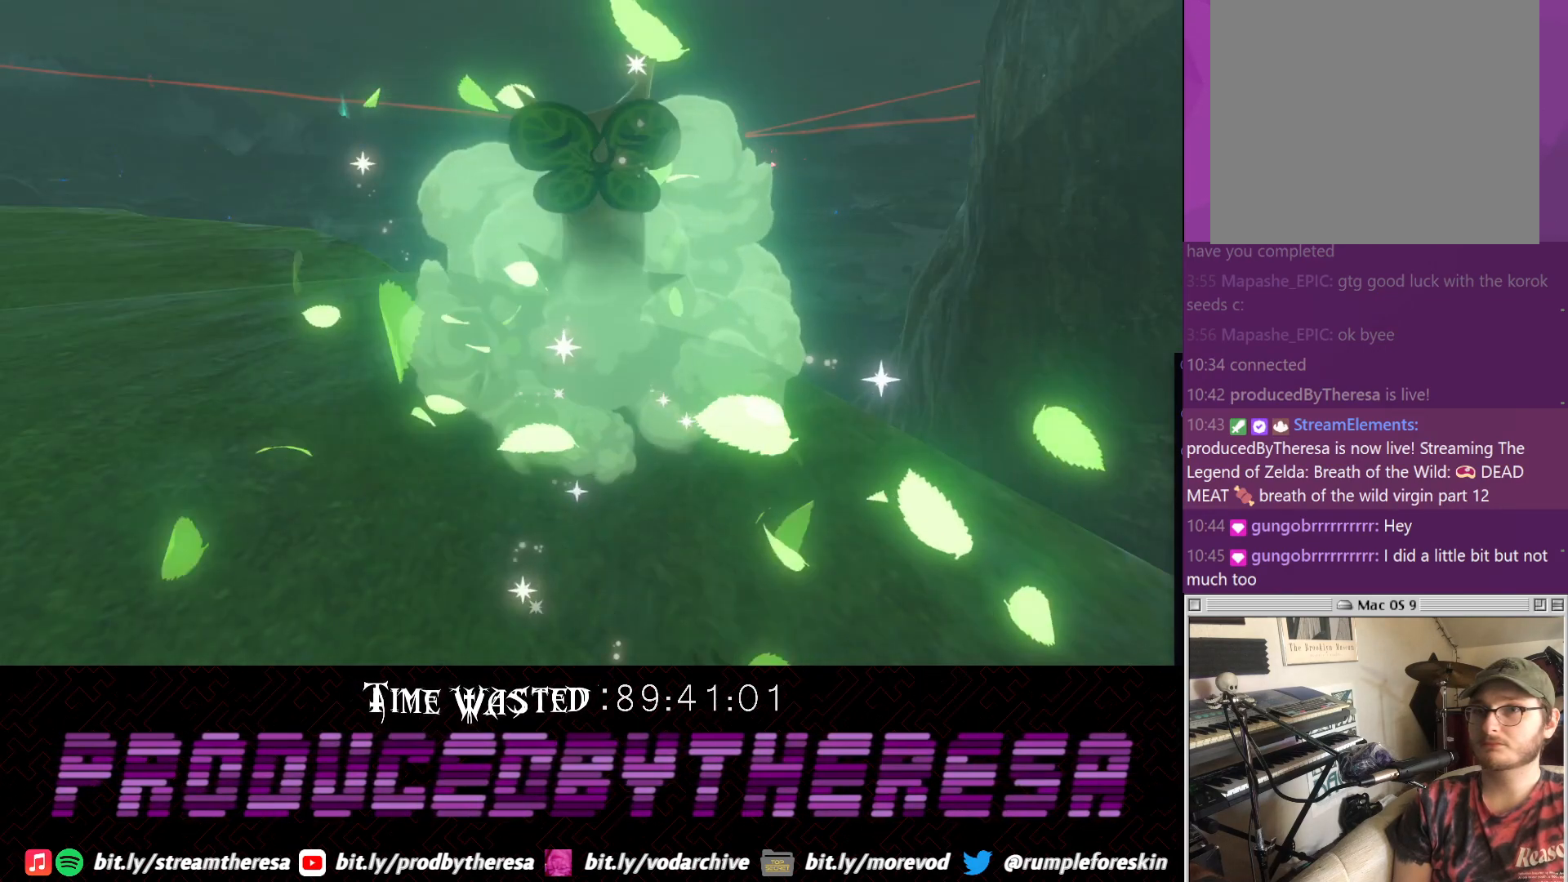
{"dt_ms": 500, "buttons": [], "left_stick": "up-left", "right_stick": "center", "events": [[67, "left_stick", "center"], [383, "left_stick", "up-left"]]}
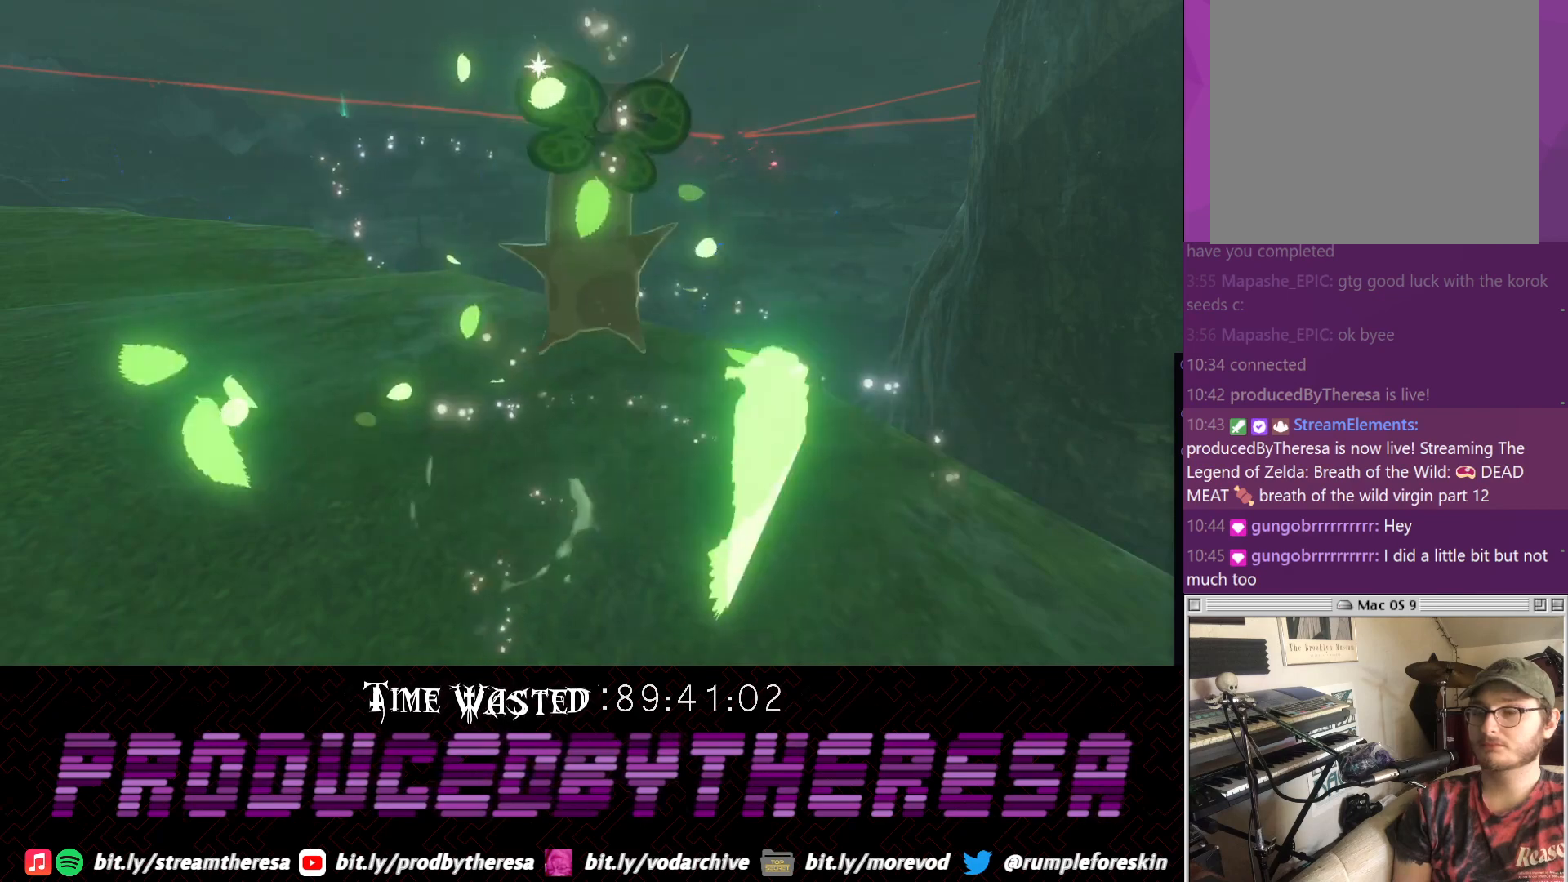
{"dt_ms": 500, "buttons": ["CROSS"], "left_stick": "center", "right_stick": "center", "events": [[83, "CROSS", "down"], [217, "CROSS", "up"], [350, "CROSS", "down"], [350, "left_stick", "center"]]}
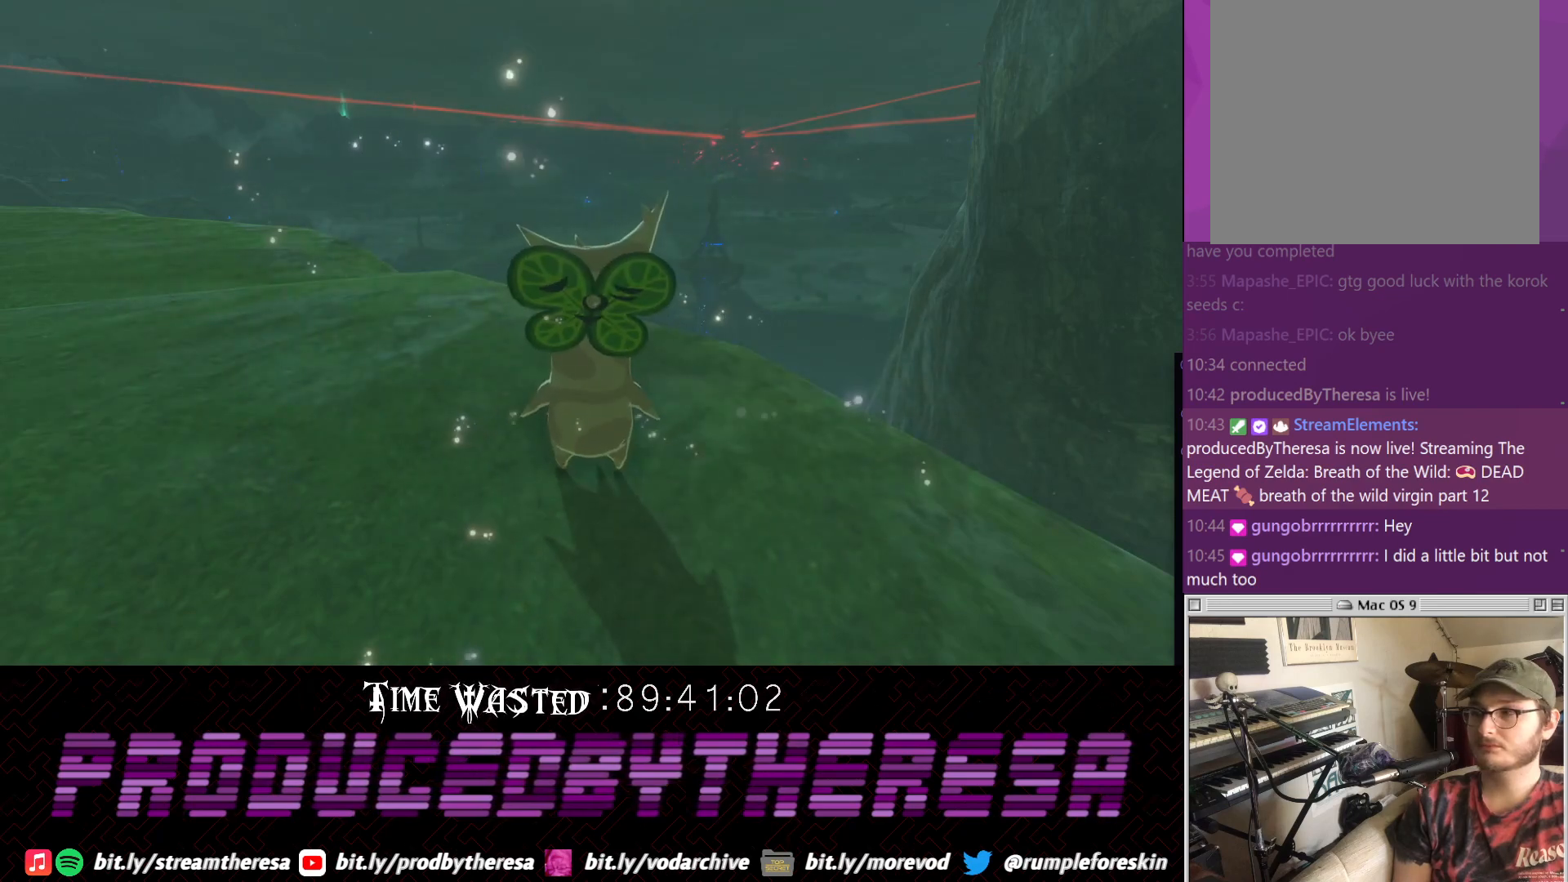
{"dt_ms": 500, "buttons": [], "left_stick": "center", "right_stick": "center", "events": [[17, "CROSS", "up"], [83, "CROSS", "down"], [217, "CROSS", "up"]]}
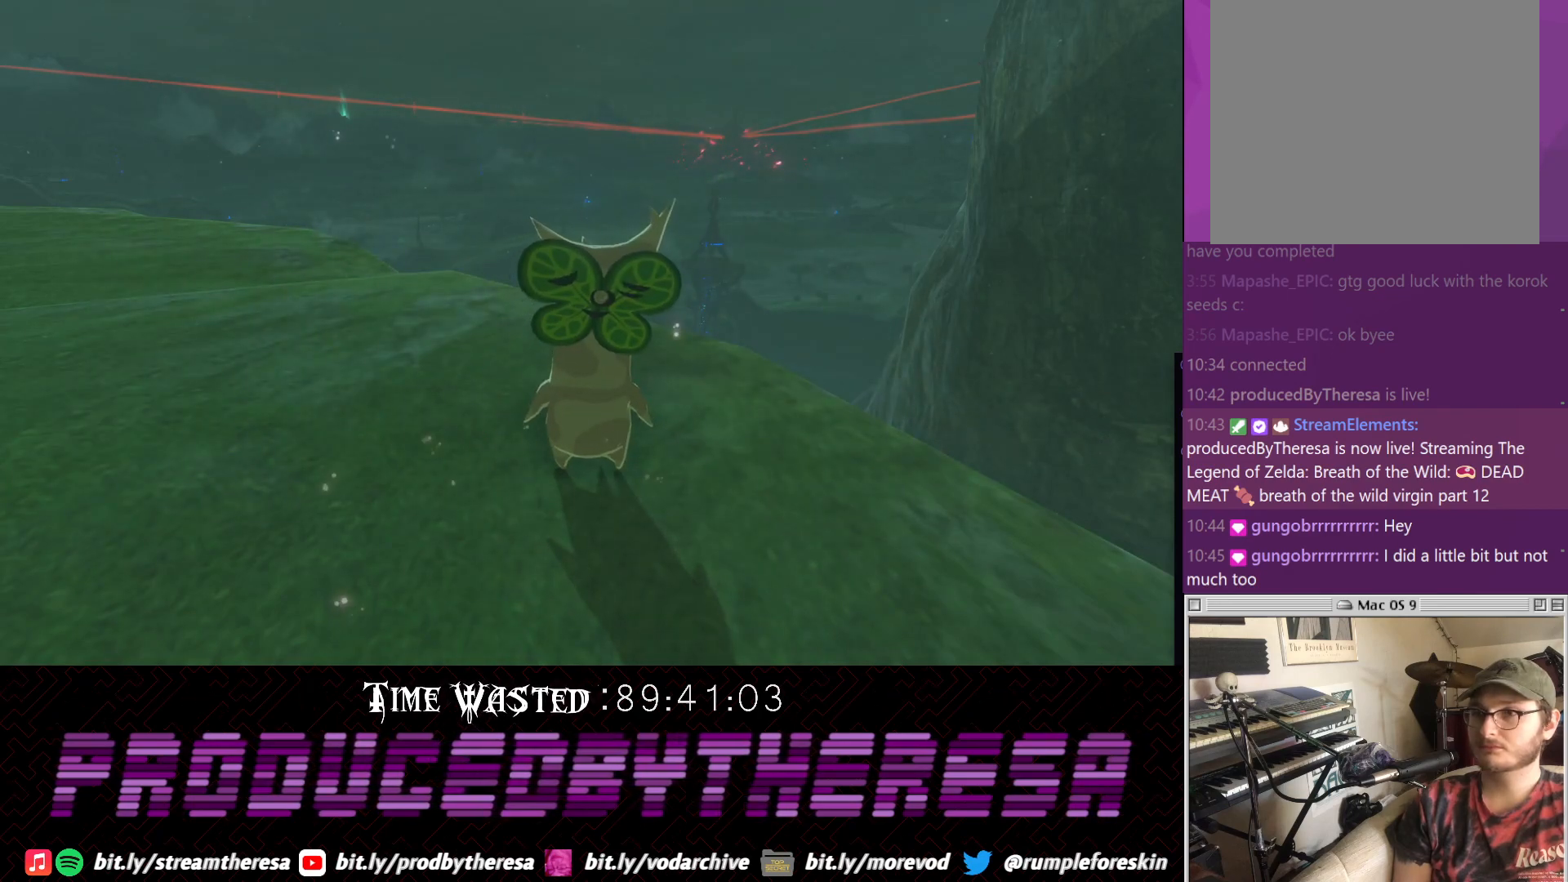
{"dt_ms": 500, "buttons": [], "left_stick": "center", "right_stick": "center", "events": []}
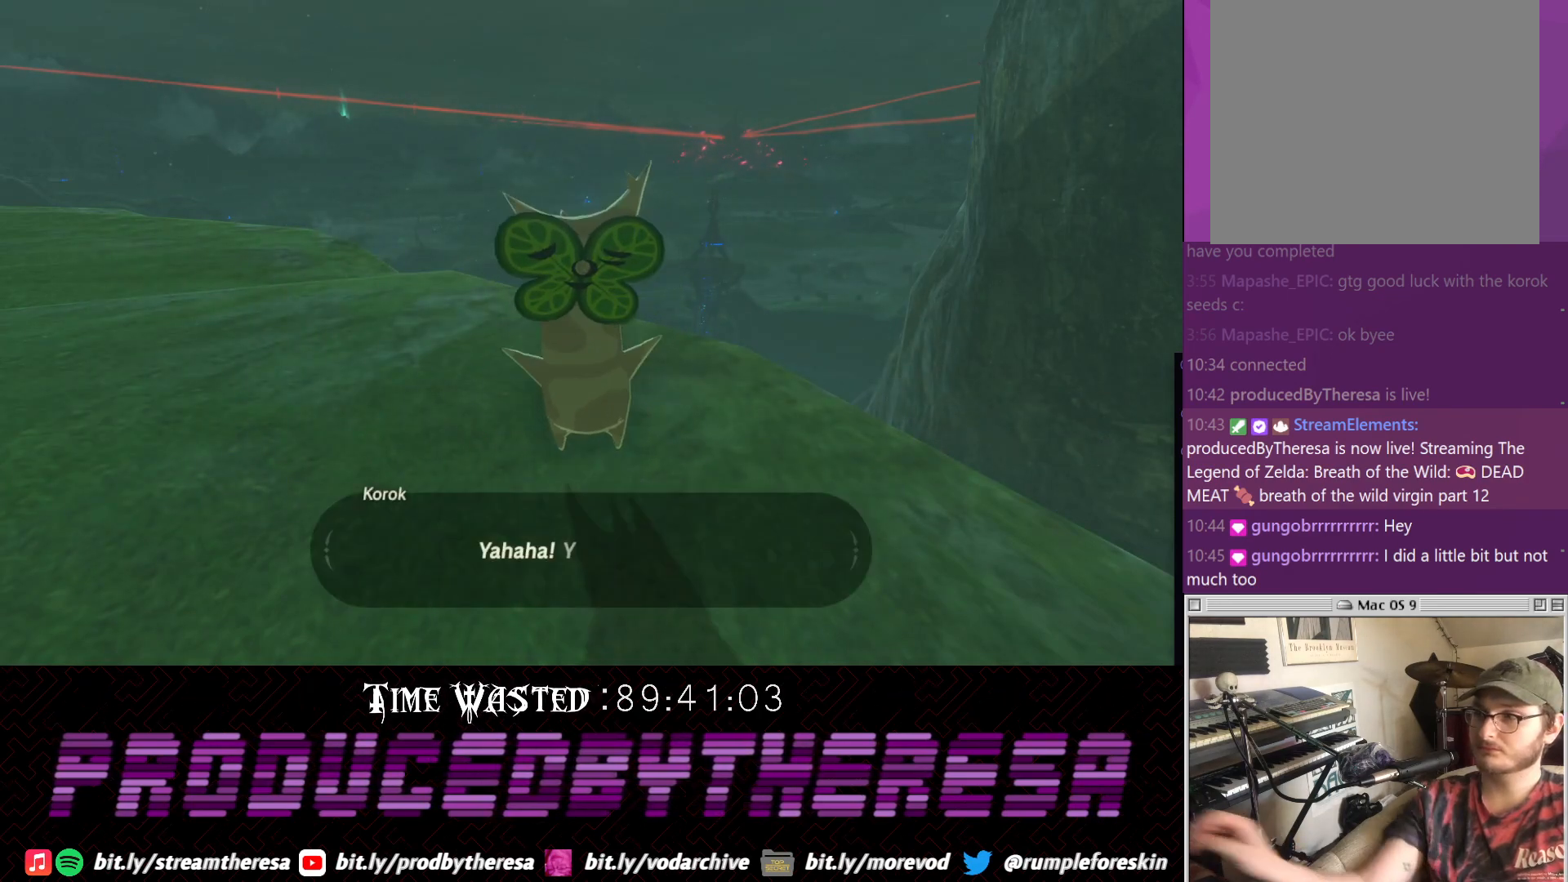
{"dt_ms": 500, "buttons": [], "left_stick": "center", "right_stick": "center", "events": []}
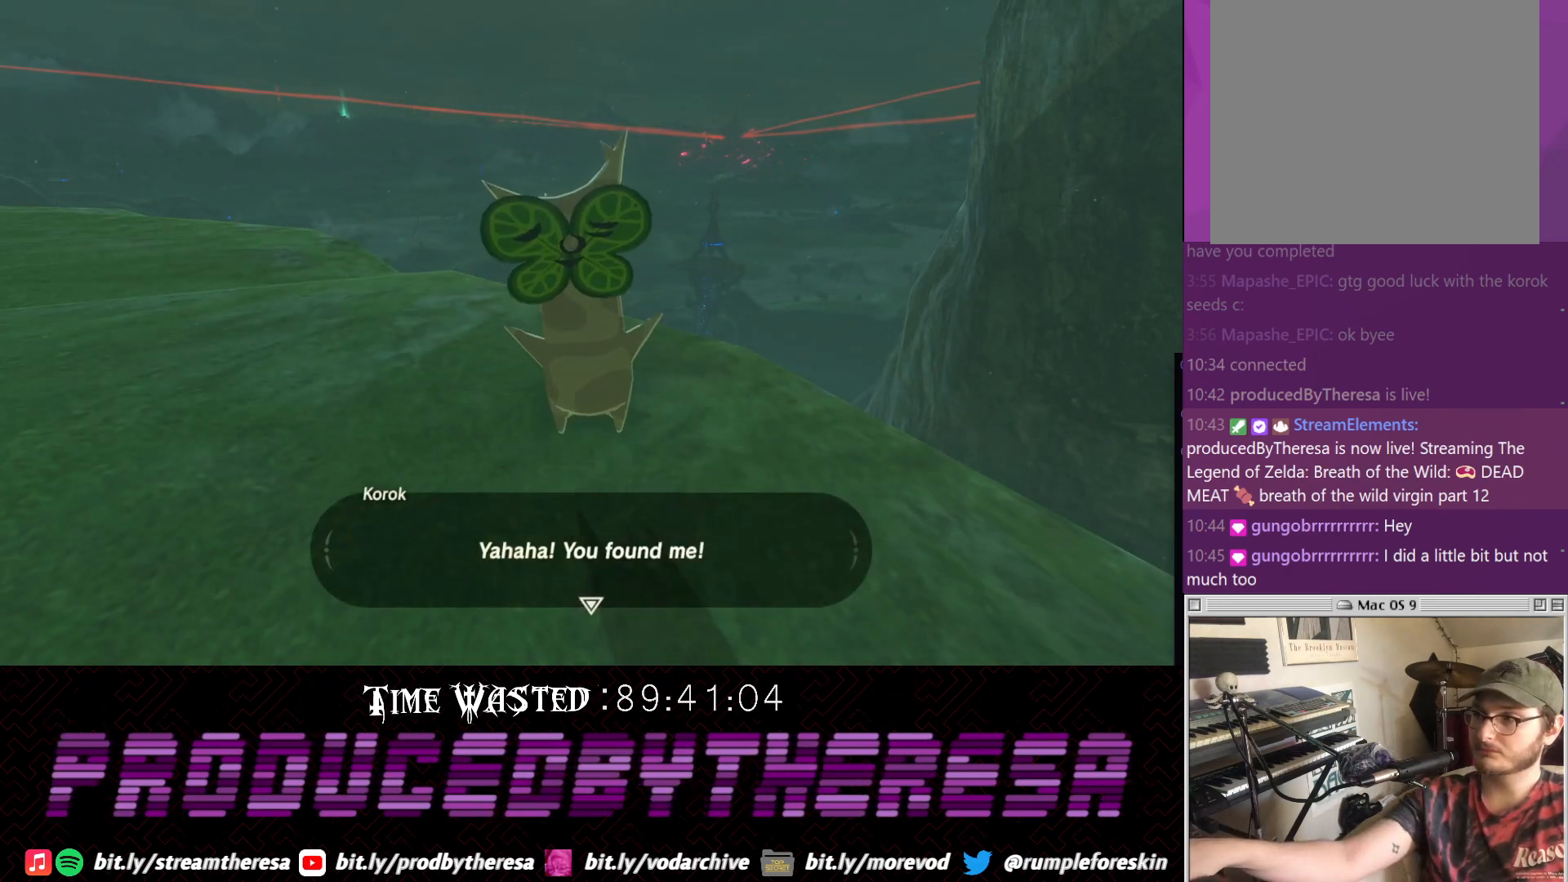
{"dt_ms": 500, "buttons": [], "left_stick": "center", "right_stick": "center", "events": []}
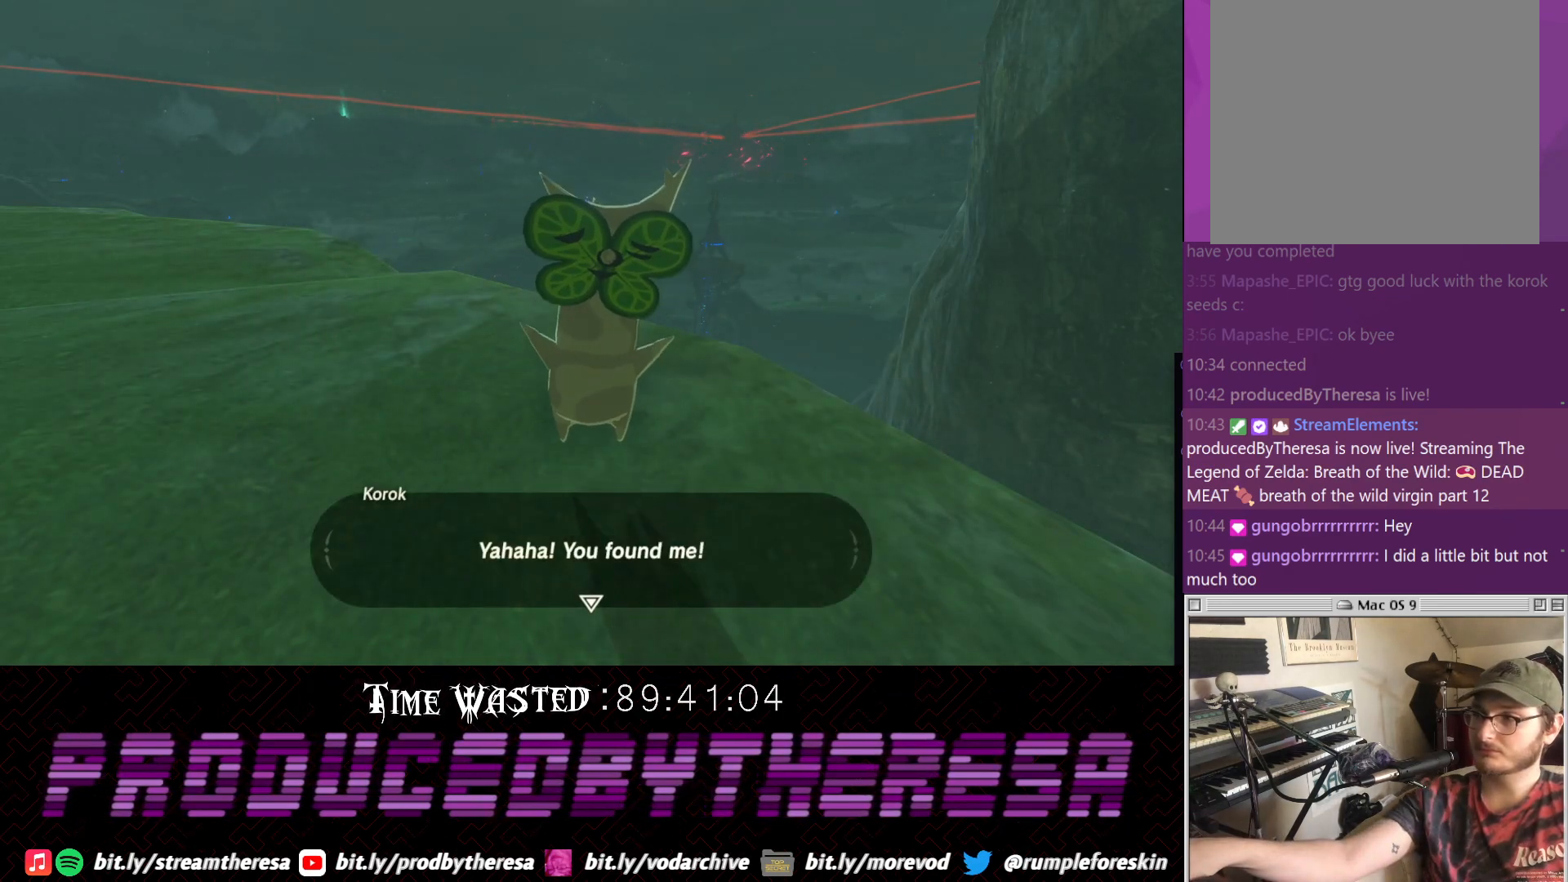
{"dt_ms": 500, "buttons": [], "left_stick": "center", "right_stick": "center", "events": []}
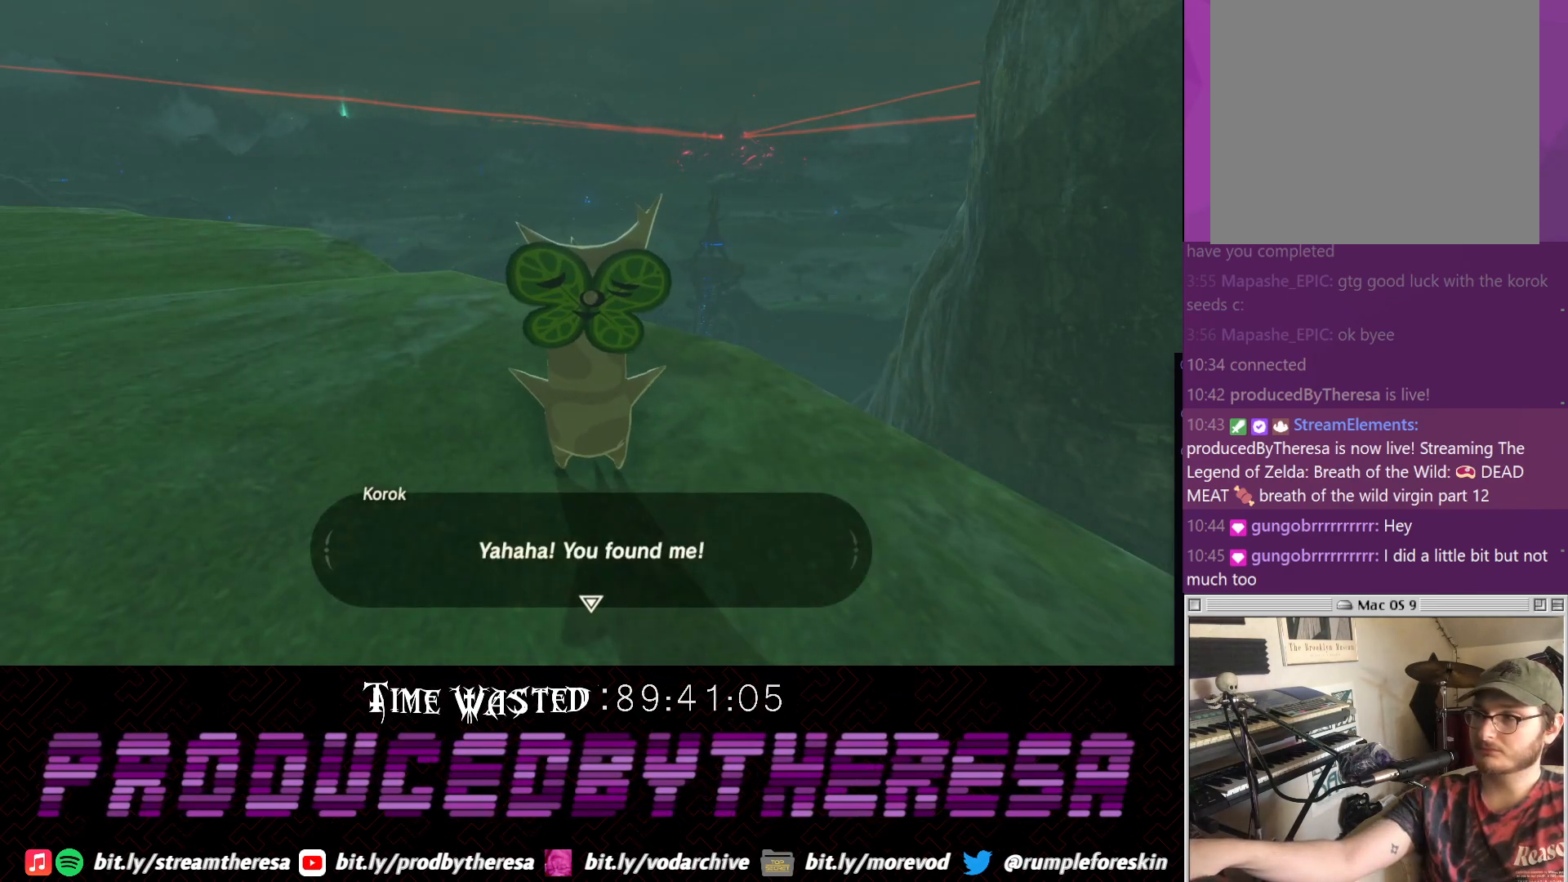
{"dt_ms": 500, "buttons": [], "left_stick": "center", "right_stick": "center", "events": []}
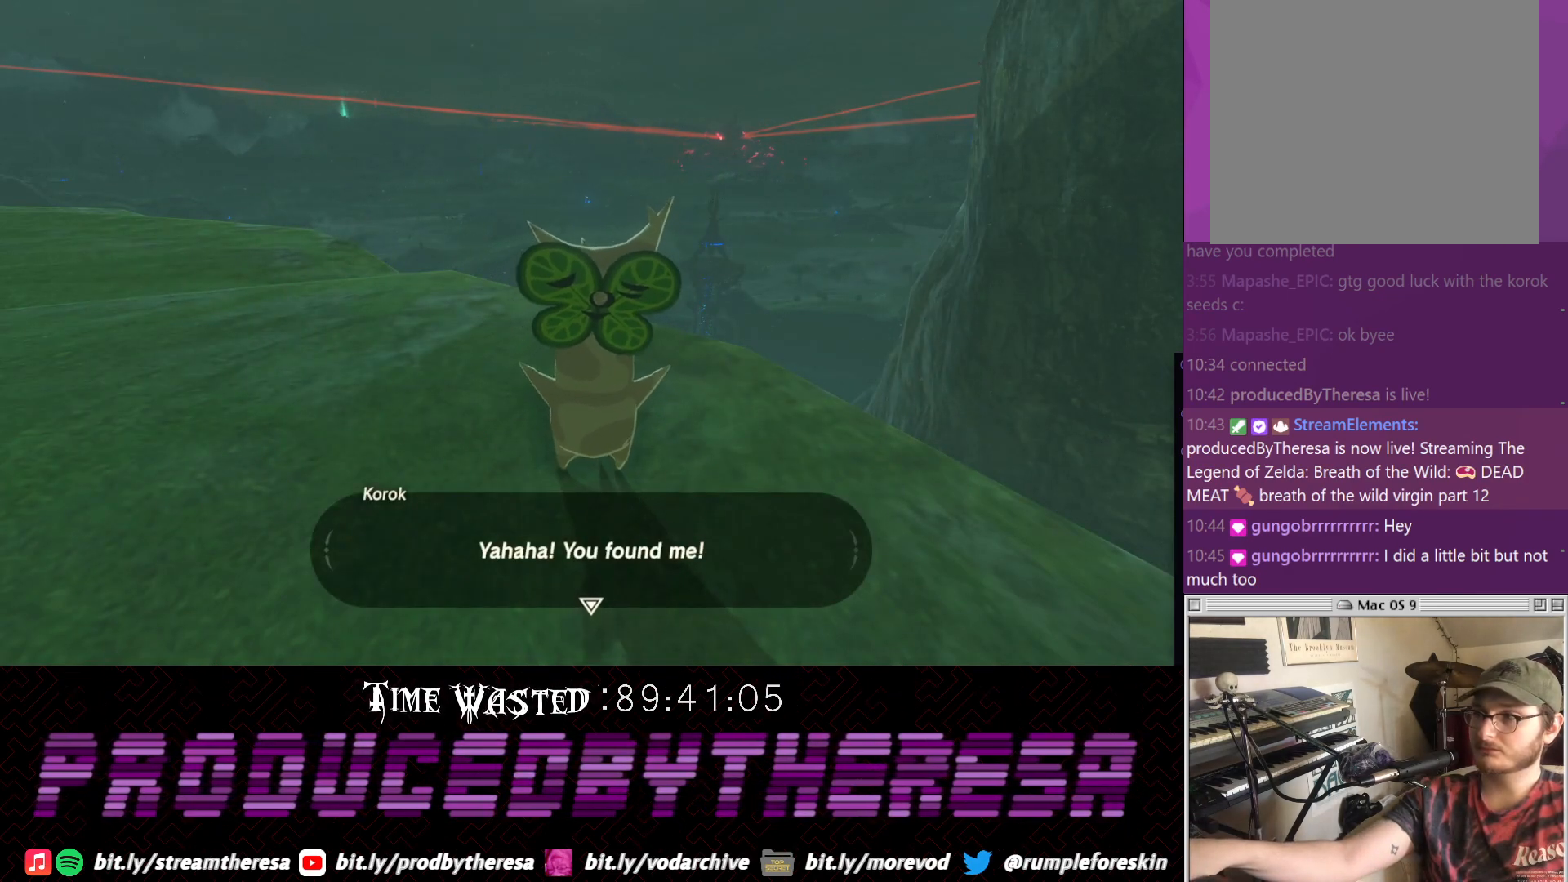
{"dt_ms": 500, "buttons": [], "left_stick": "center", "right_stick": "center", "events": []}
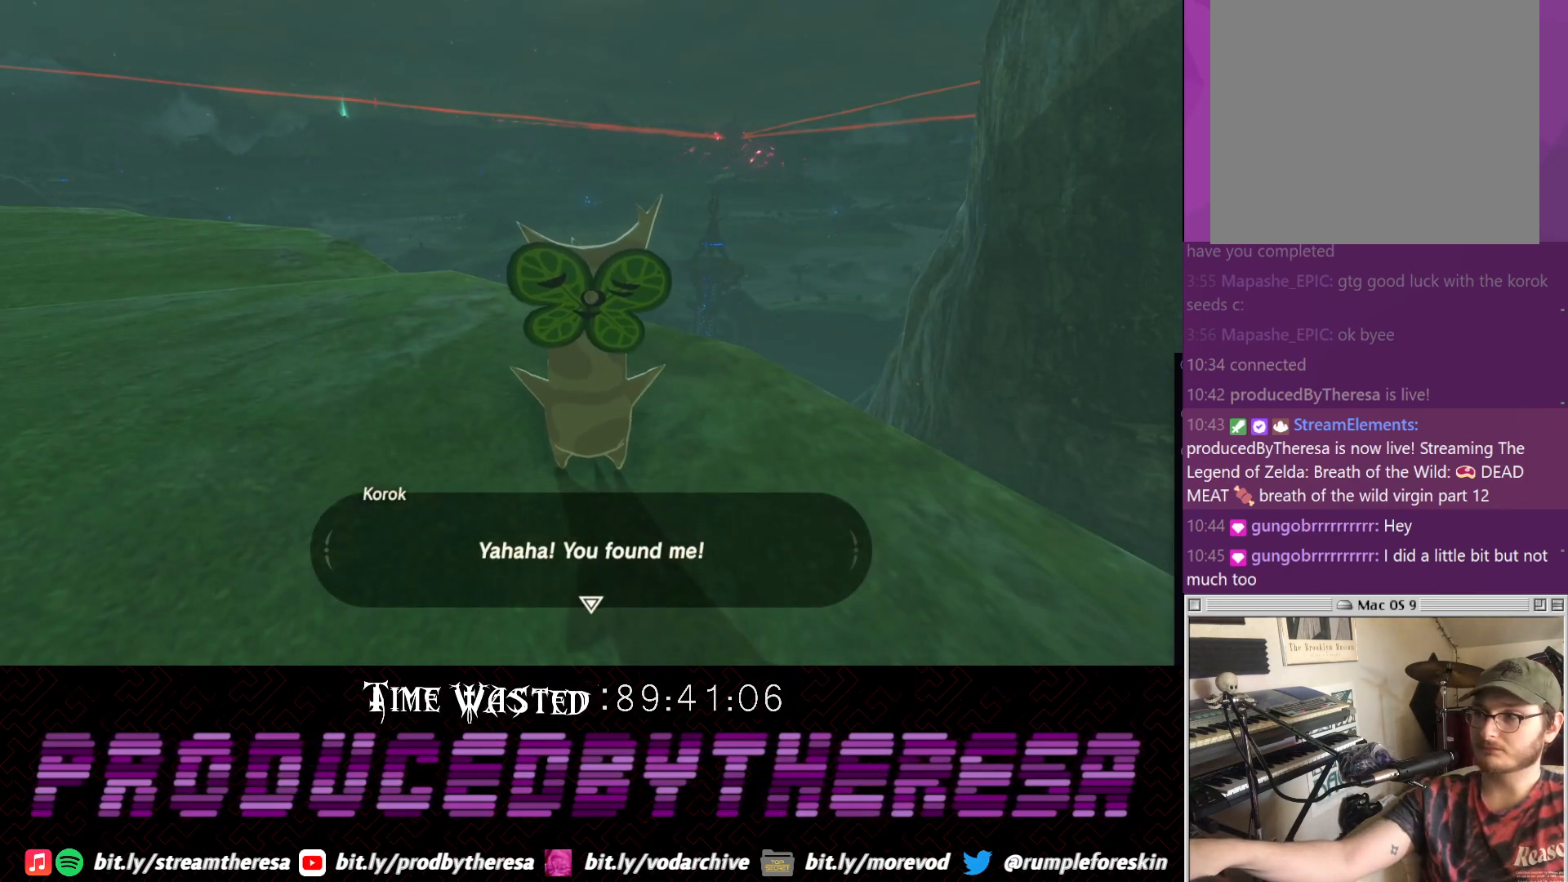
{"dt_ms": 500, "buttons": [], "left_stick": "center", "right_stick": "center", "events": []}
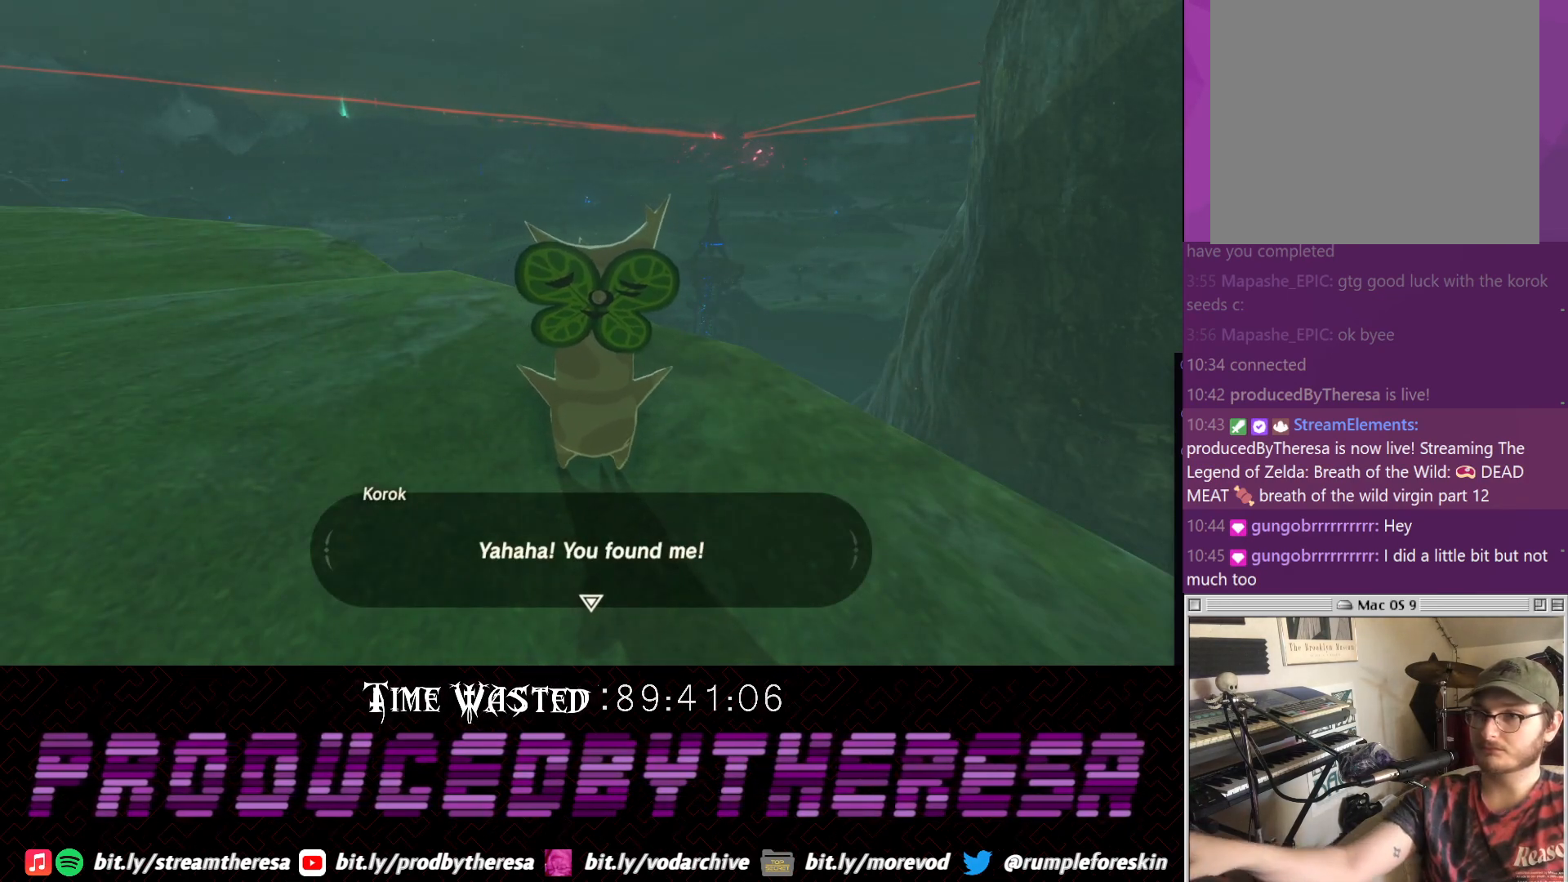
{"dt_ms": 500, "buttons": [], "left_stick": "center", "right_stick": "center", "events": []}
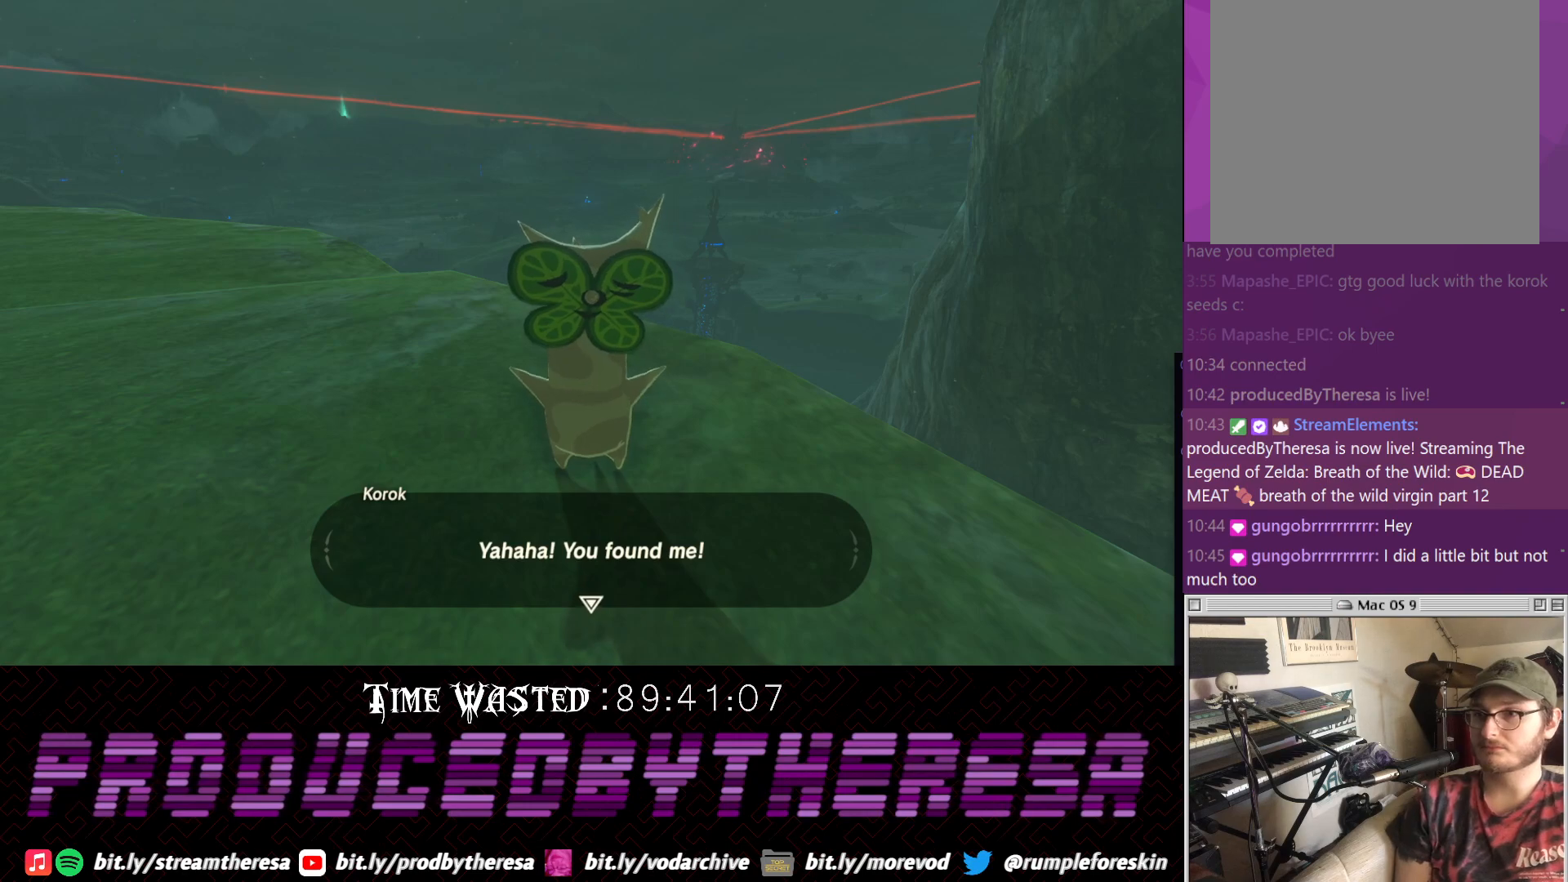
{"dt_ms": 500, "buttons": [], "left_stick": "center", "right_stick": "center", "events": [[50, "CIRCLE", "down"], [183, "CIRCLE", "up"], [300, "CIRCLE", "down"], [433, "CIRCLE", "up"]]}
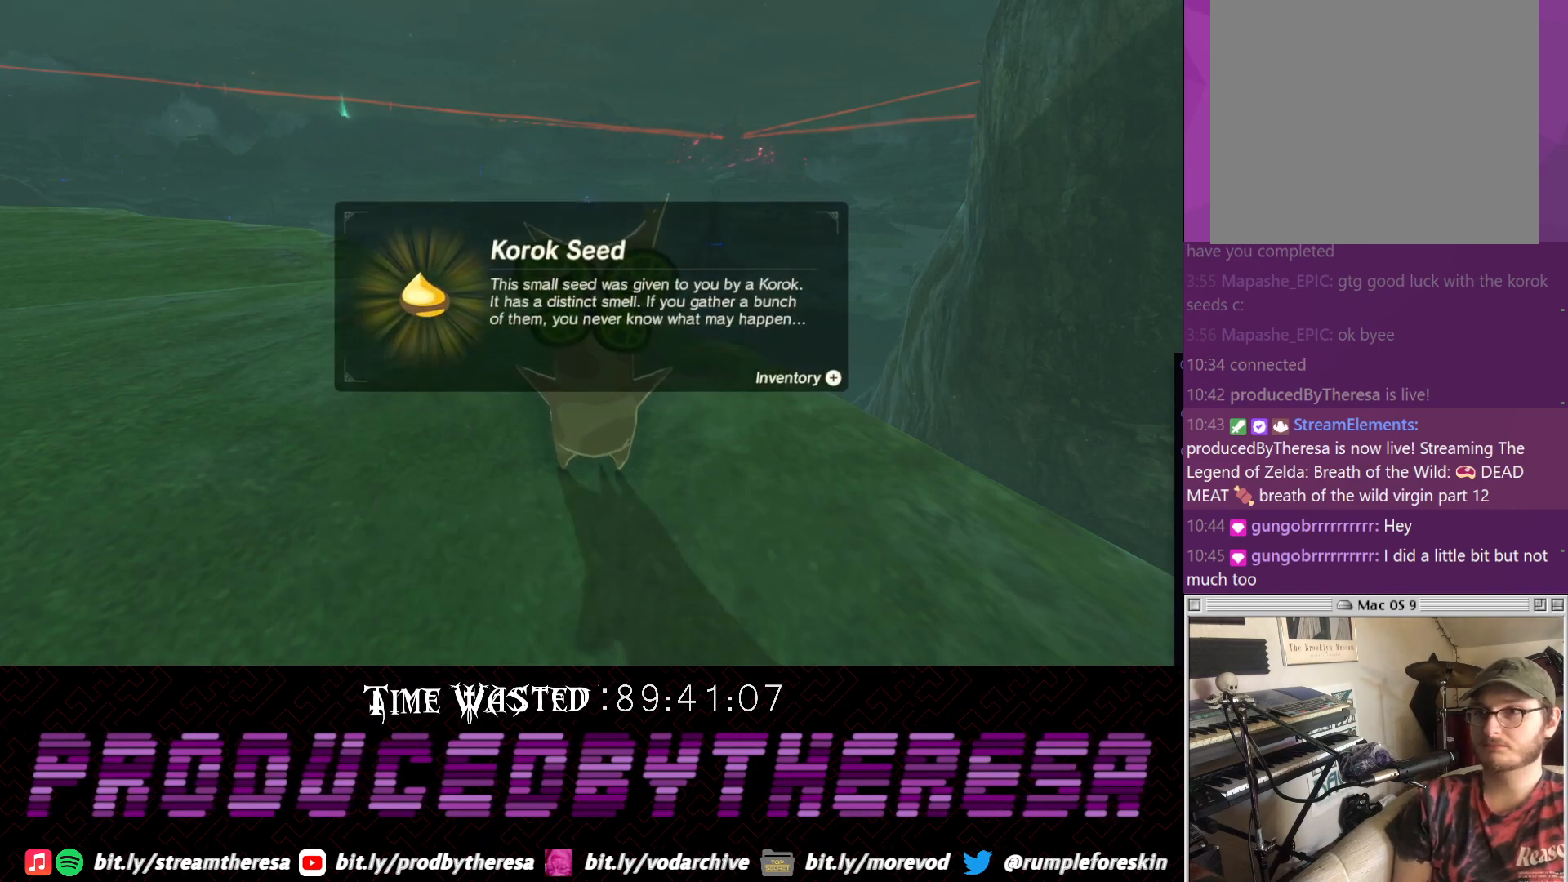
{"dt_ms": 500, "buttons": ["CROSS"], "left_stick": "center", "right_stick": "center", "events": [[133, "CROSS", "down"], [267, "CROSS", "up"], [383, "CROSS", "down"]]}
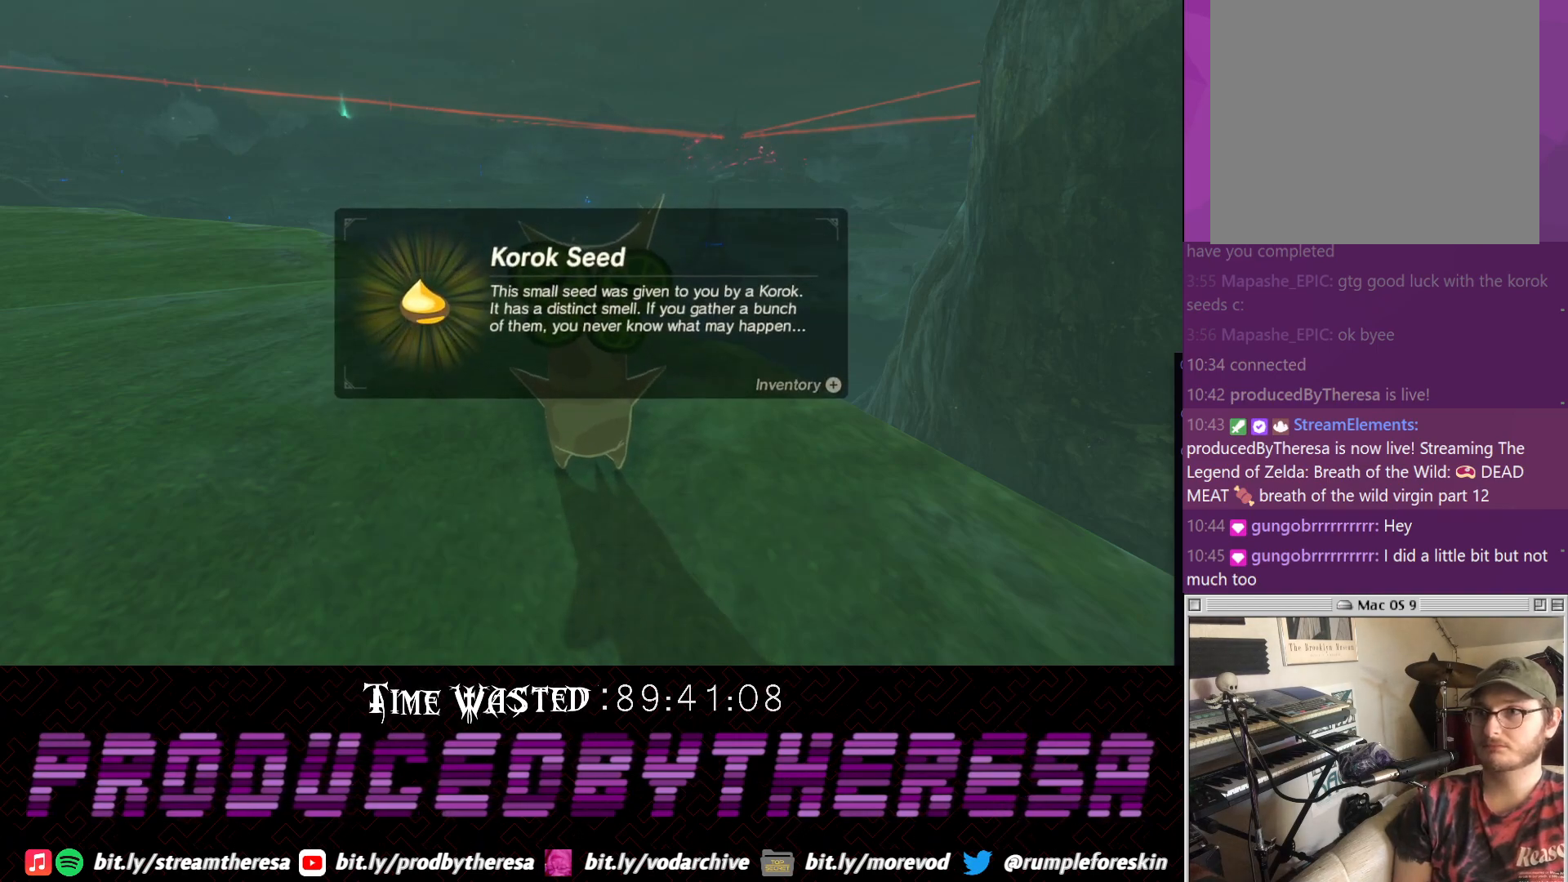
{"dt_ms": 500, "buttons": ["CROSS"], "left_stick": "center", "right_stick": "center", "events": [[17, "CROSS", "up"], [67, "CROSS", "down"], [200, "CROSS", "up"], [267, "CROSS", "down"], [400, "CROSS", "up"], [450, "CROSS", "down"]]}
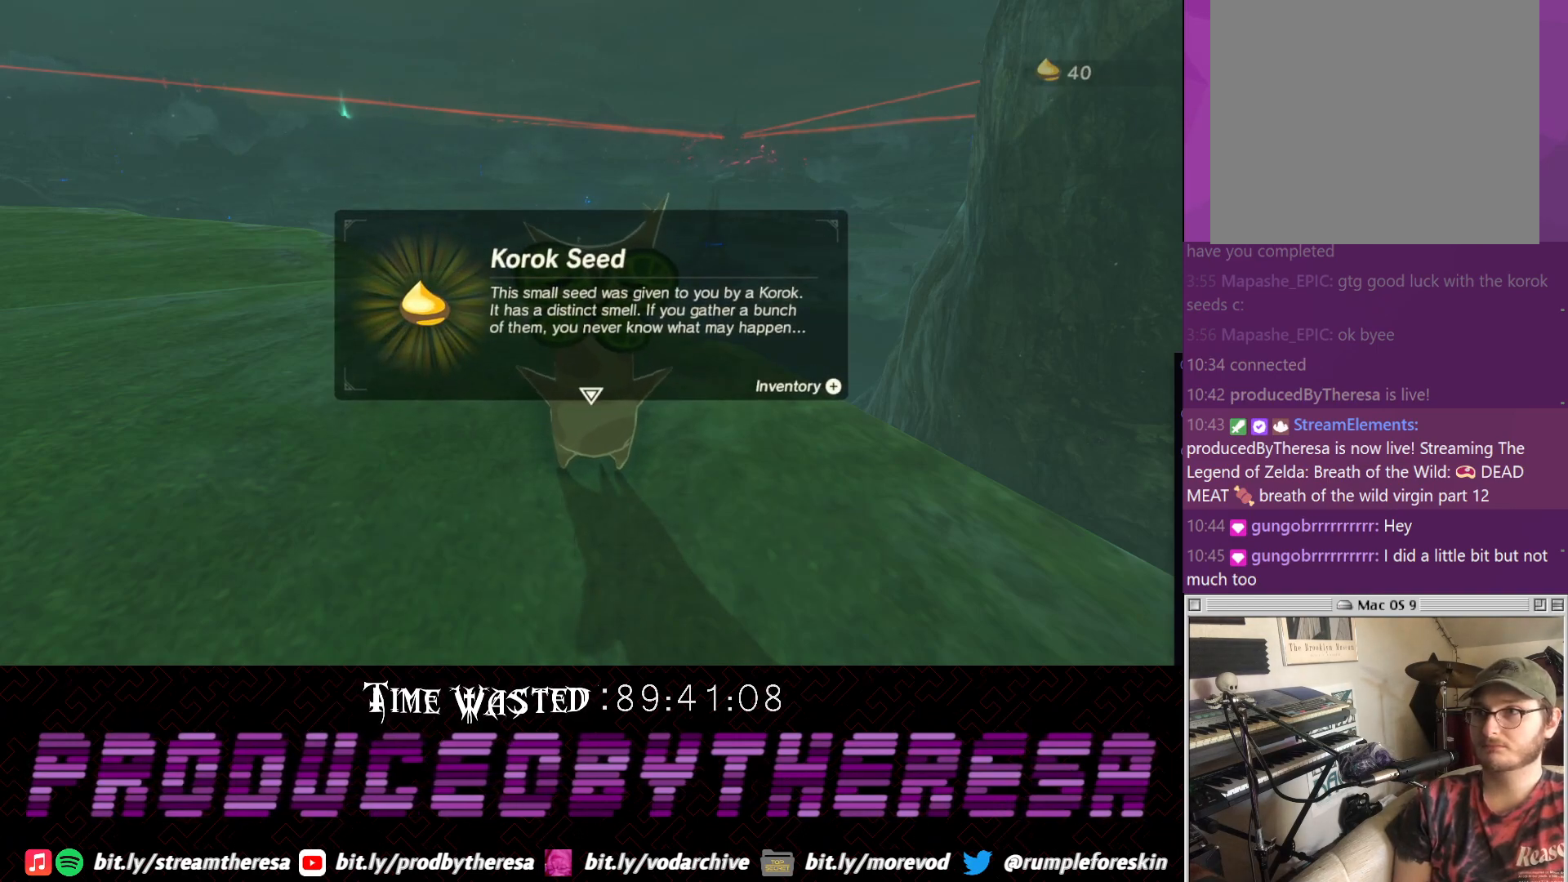
{"dt_ms": 500, "buttons": ["CROSS"], "left_stick": "center", "right_stick": "center", "events": [[83, "CROSS", "up"], [200, "CROSS", "down"], [283, "CROSS", "up"], [400, "CROSS", "down"]]}
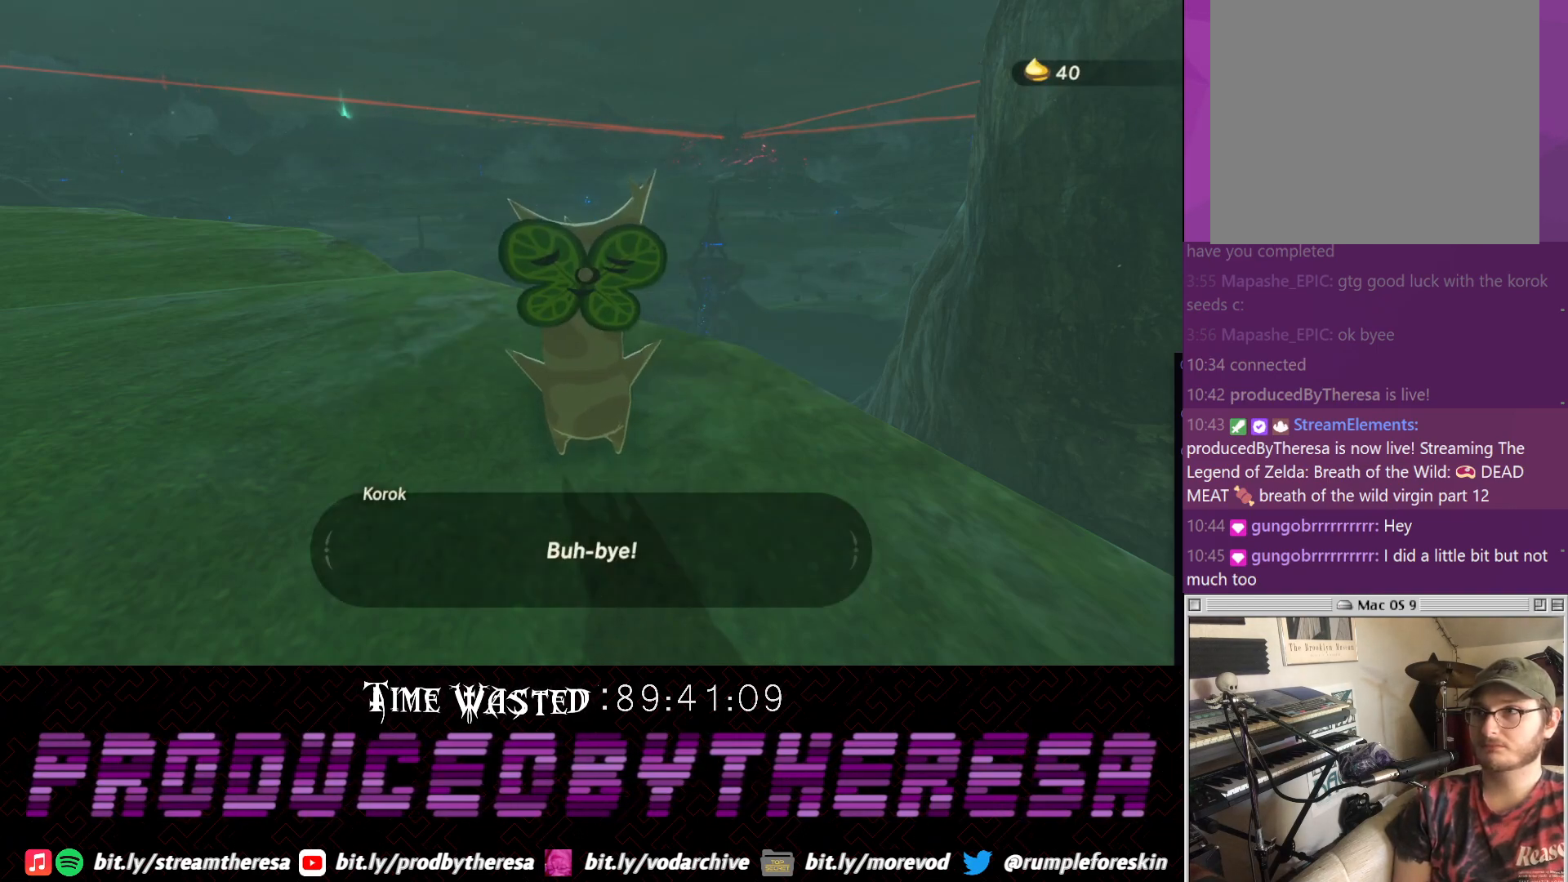
{"dt_ms": 500, "buttons": [], "left_stick": "center", "right_stick": "center", "events": [[33, "CROSS", "up"], [150, "CROSS", "down"], [250, "CROSS", "up"], [350, "CROSS", "down"], [483, "CROSS", "up"]]}
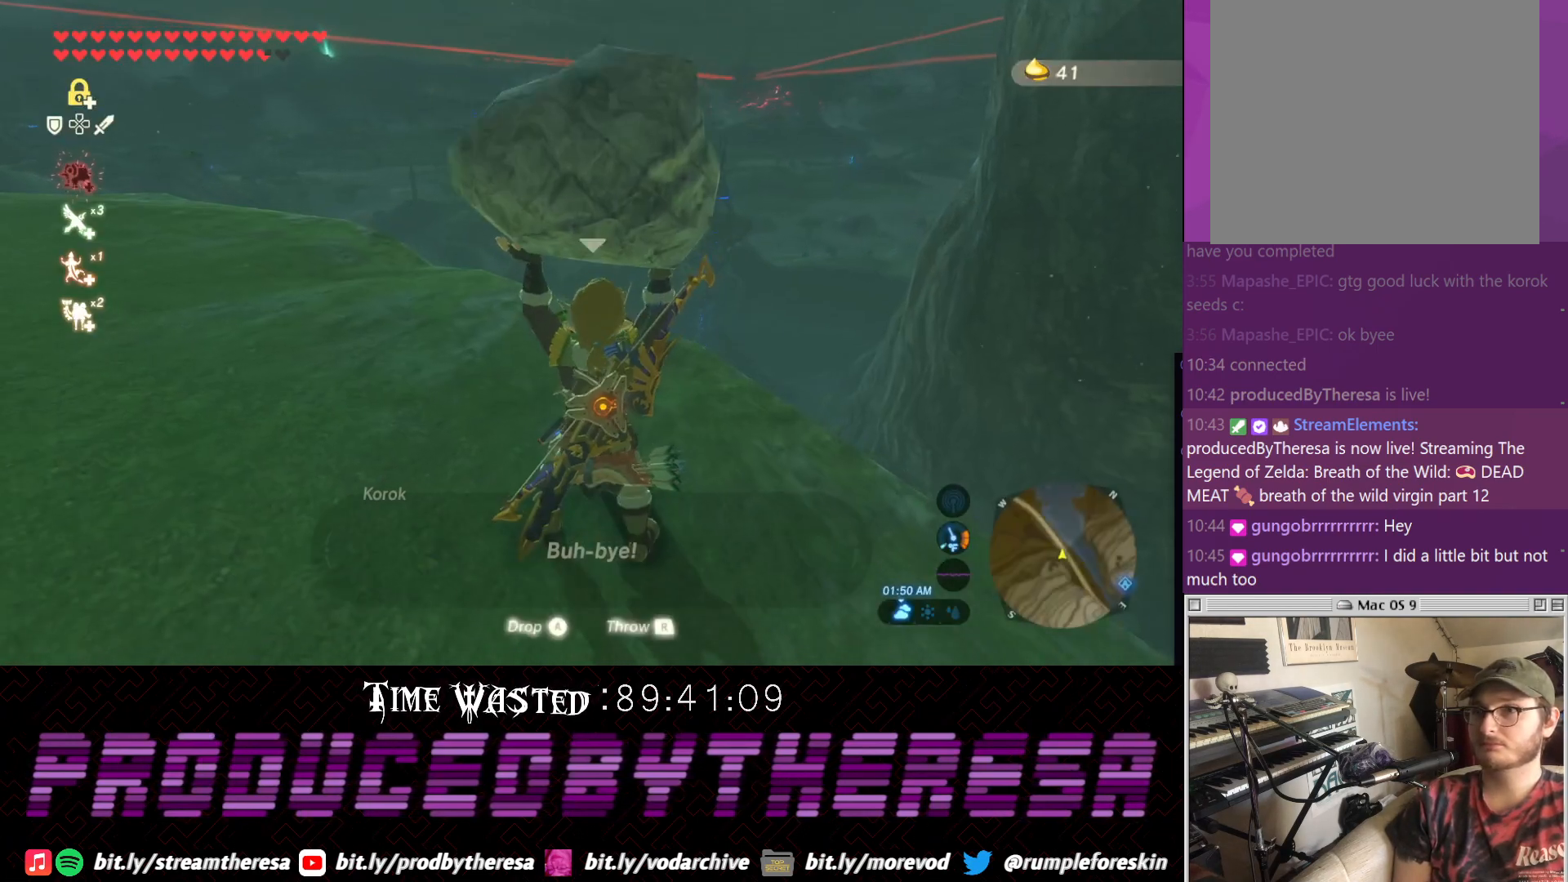
{"dt_ms": 500, "buttons": [], "left_stick": "left", "right_stick": "center", "events": [[100, "CROSS", "down"], [233, "CROSS", "up"], [483, "left_stick", "left"]]}
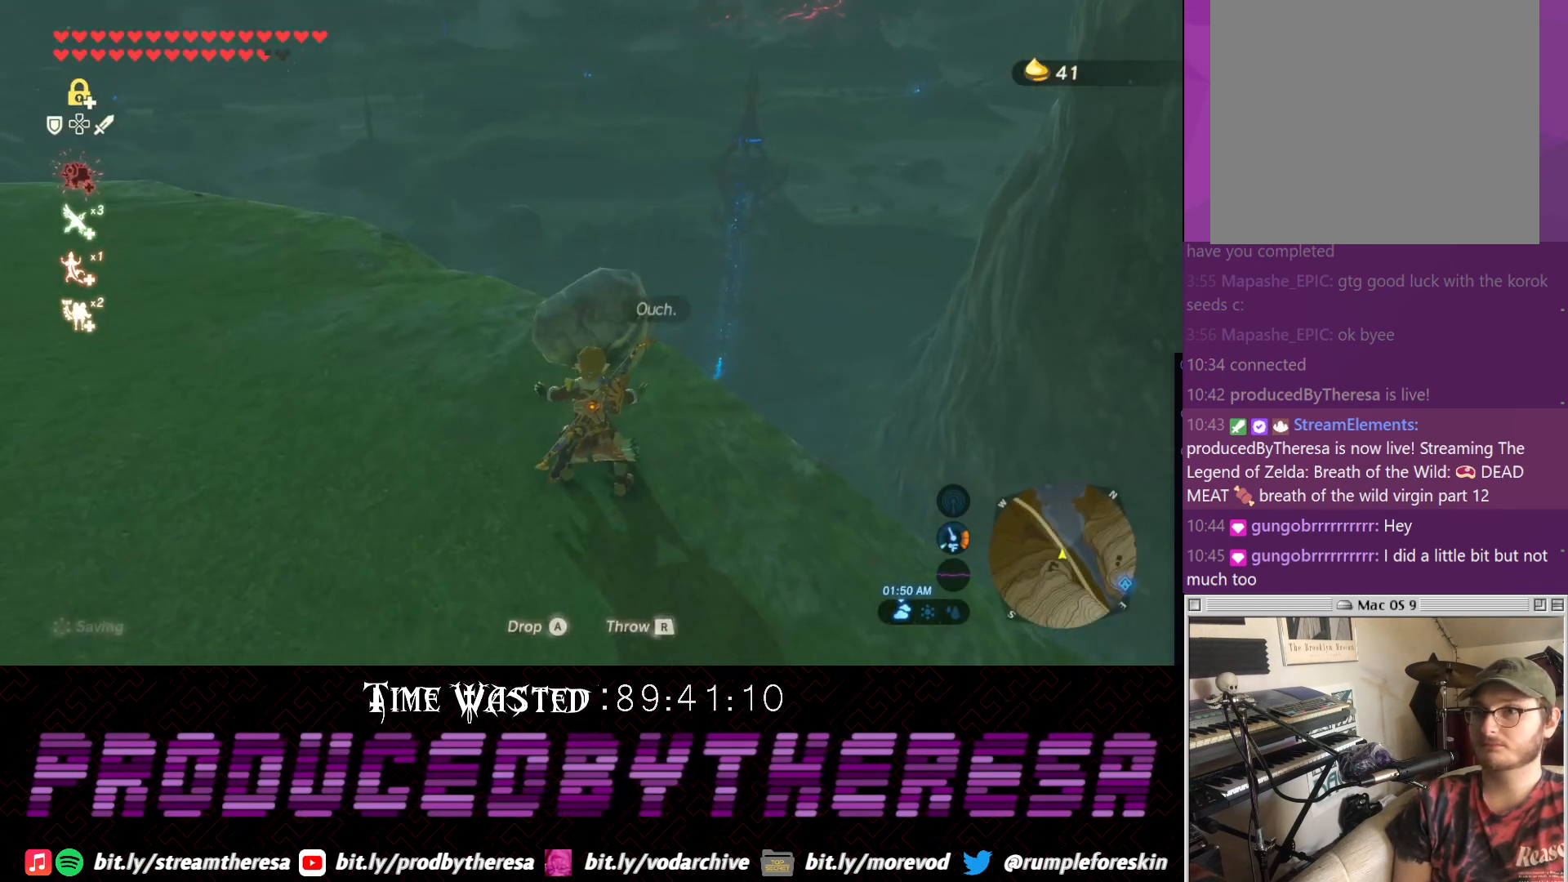
{"dt_ms": 500, "buttons": [], "left_stick": "left", "right_stick": "center", "events": [[50, "right_stick", "up-right"], [300, "right_stick", "center"]]}
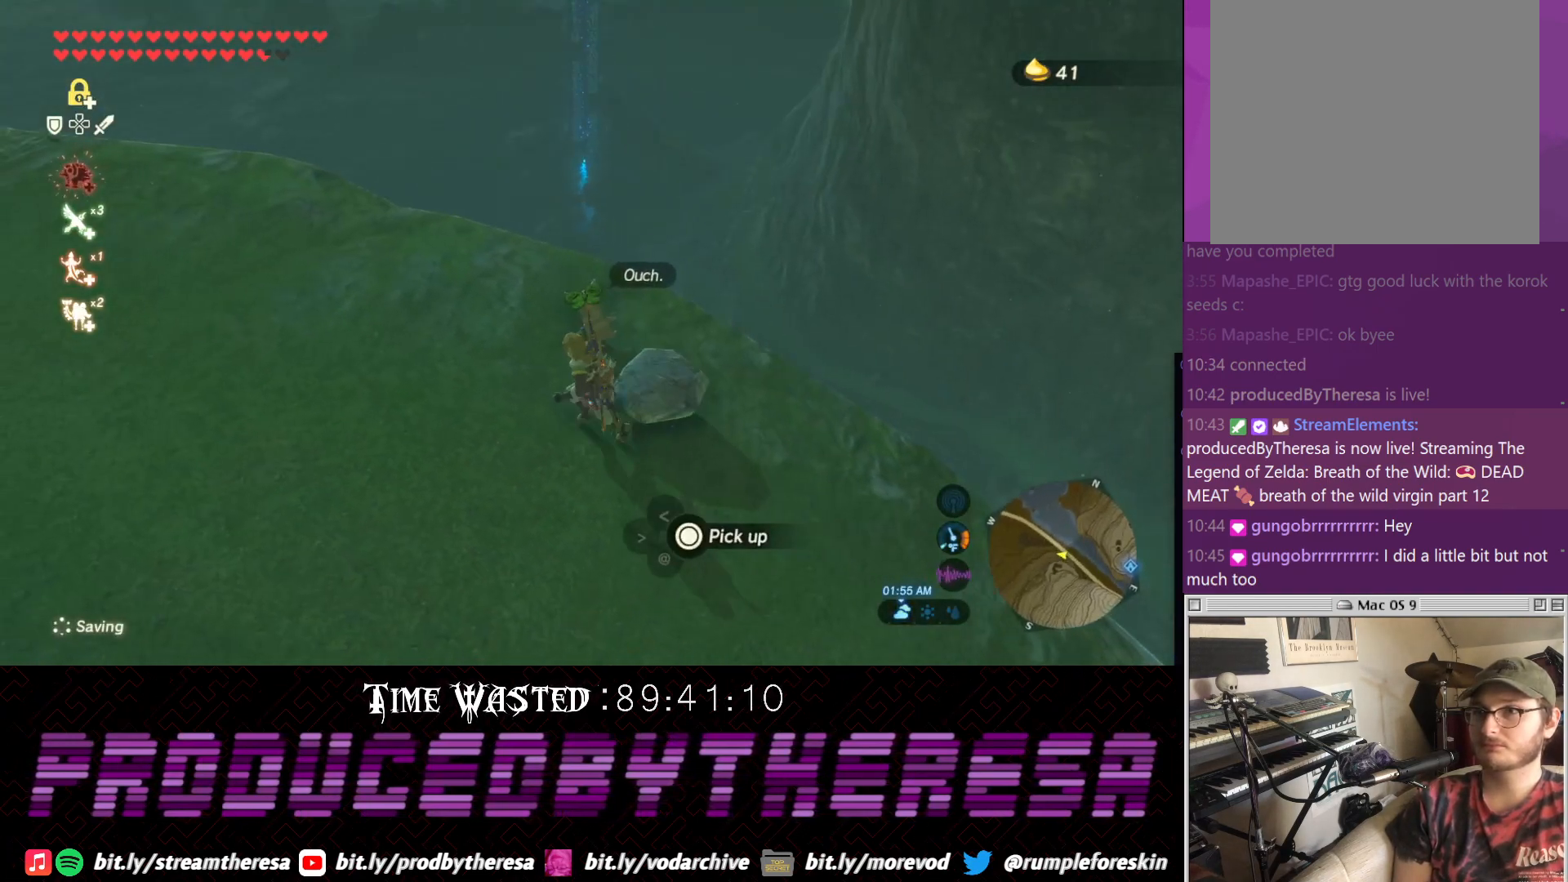
{"dt_ms": 500, "buttons": [], "left_stick": "up", "right_stick": "center", "events": [[67, "right_stick", "down-left"], [183, "left_stick", "up-left"], [383, "left_stick", "up"], [433, "right_stick", "center"]]}
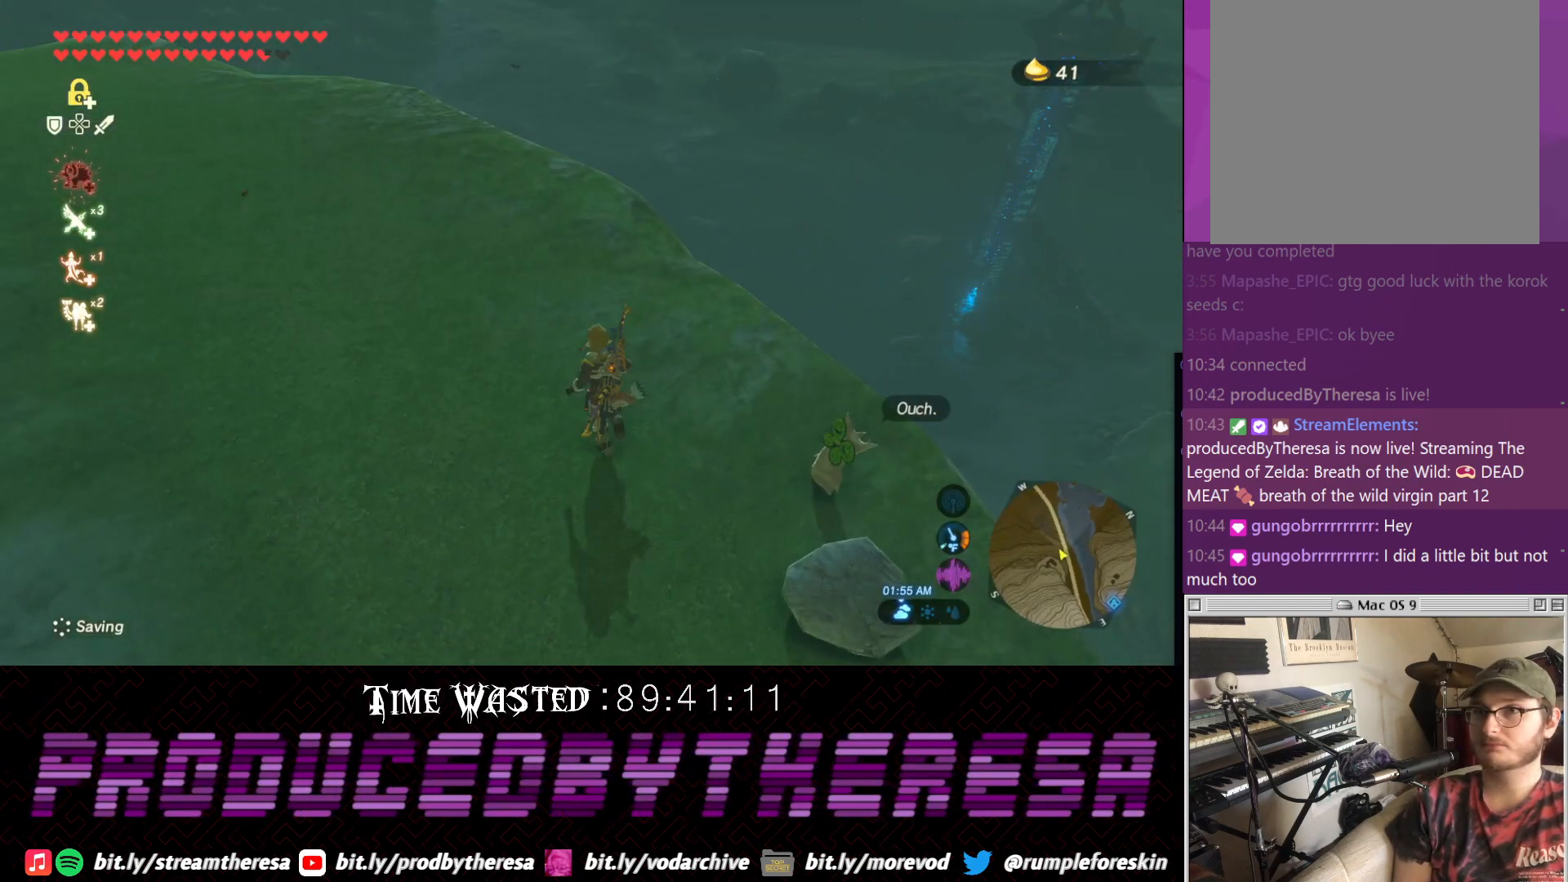
{"dt_ms": 500, "buttons": [], "left_stick": "up", "right_stick": "center", "events": [[67, "CROSS", "down"], [267, "CROSS", "up"]]}
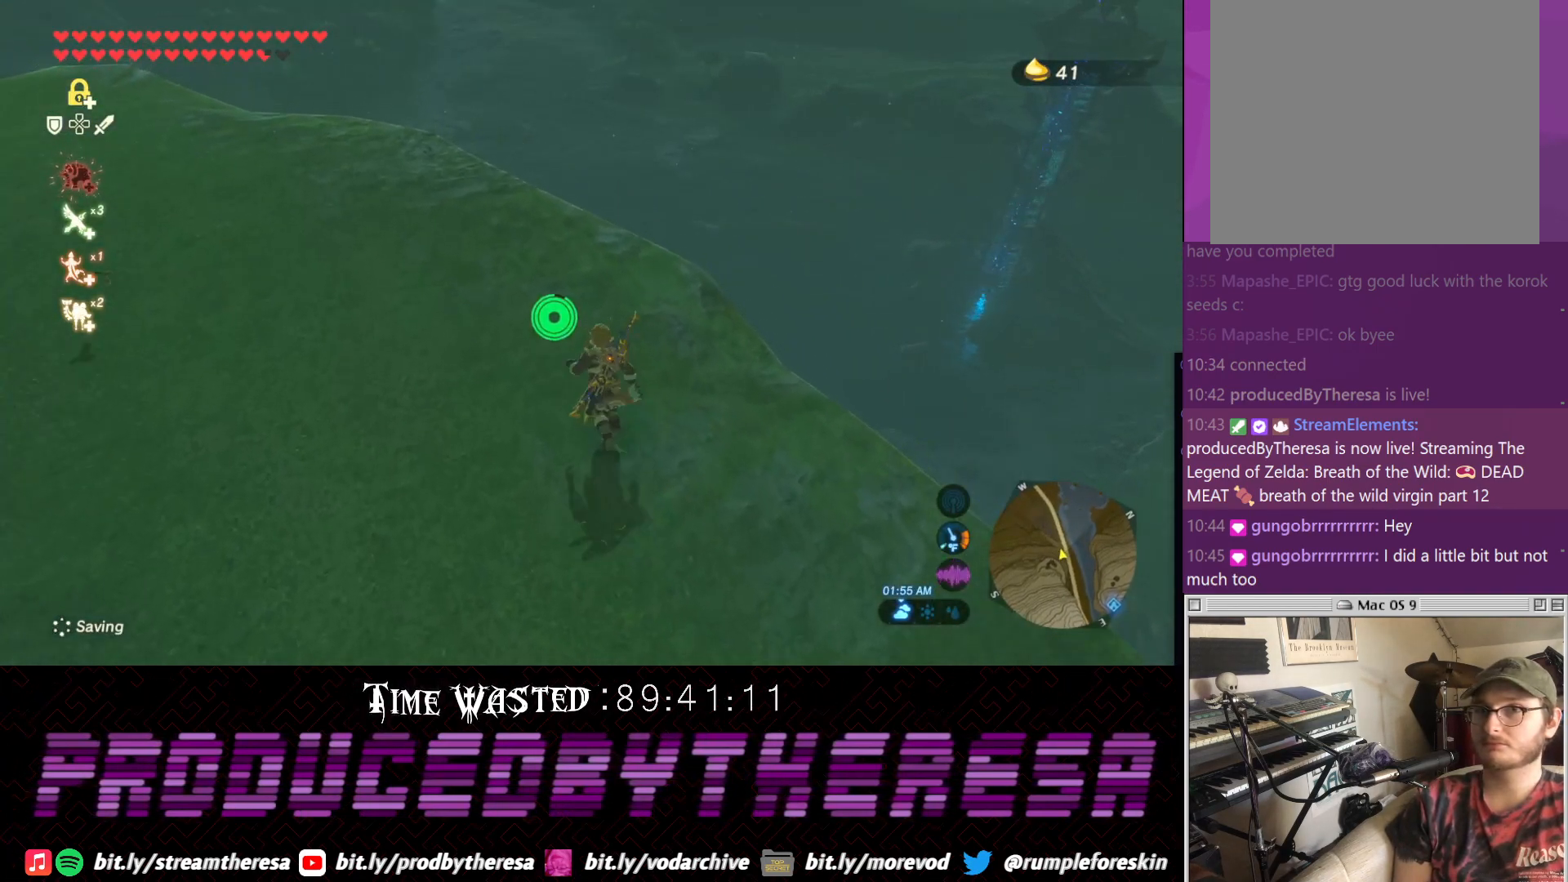
{"dt_ms": 1000, "buttons": [], "left_stick": "center", "right_stick": "center", "events": [[33, "right_stick", "right"], [150, "left_stick", "up-left"], [517, "right_stick", "center"], [600, "left_stick", "center"]]}